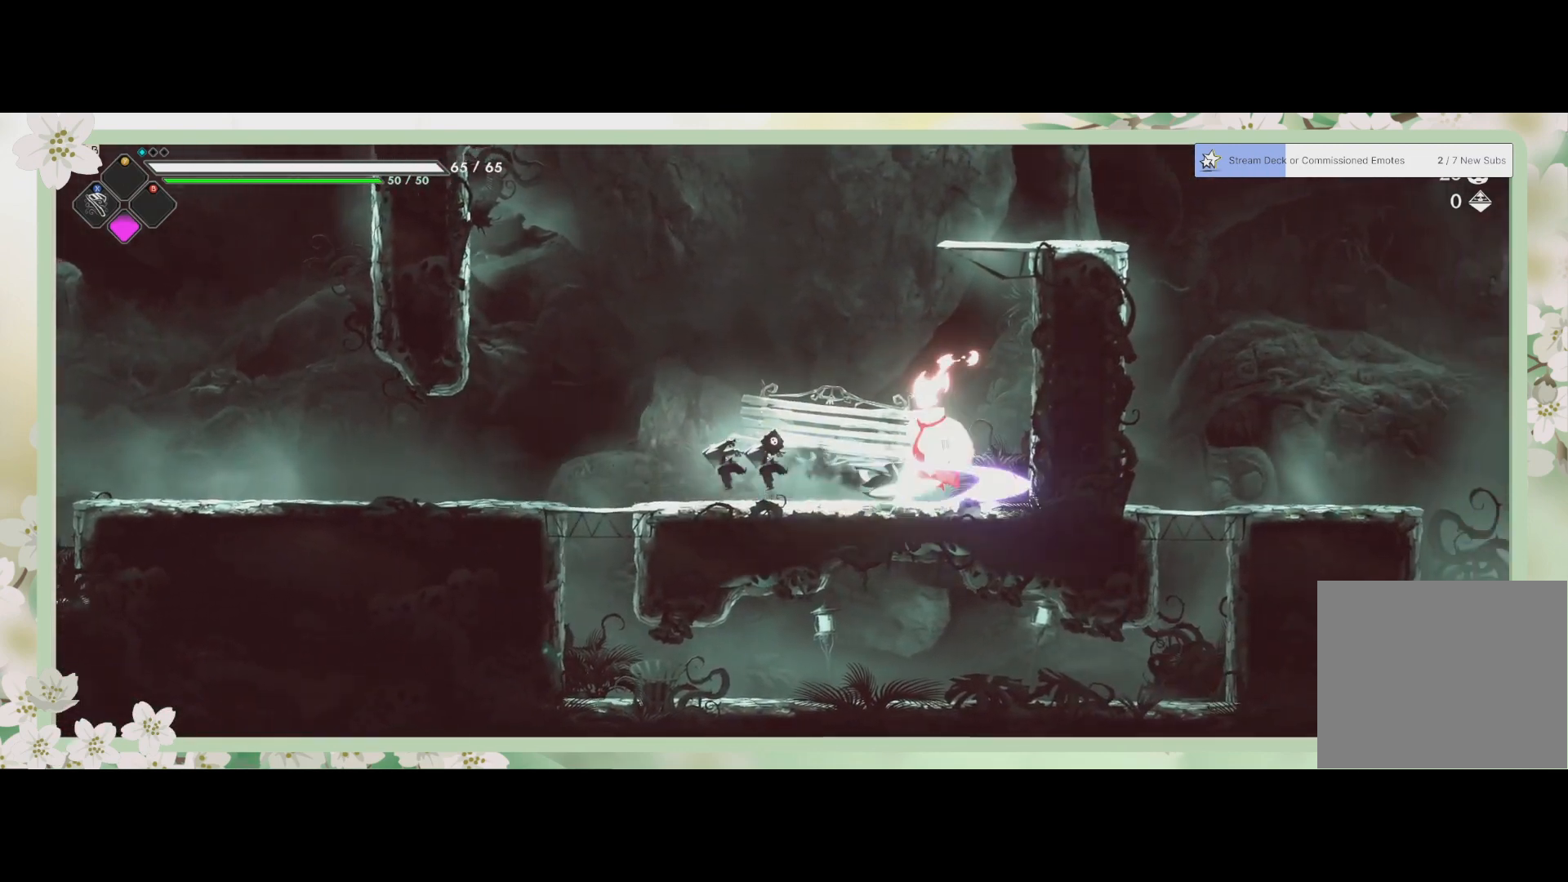
Gameplay with a controller (PlayStation layout); each line is a JSON object with the inputs held at the frame after it. "events" lists button and stick changes between this image and that frame as [ms after this image, input, new state], when the widget could be followed in between. Not read: right_stick.
{"buttons": ["R2"], "left_stick": "down-left", "events": [[67, "SQUARE", "up"], [133, "SQUARE", "down"], [167, "SQUARE", "up"], [167, "left_stick", "down"], [233, "SQUARE", "down"], [233, "left_stick", "down-left"], [333, "SQUARE", "up"], [400, "R2", "down"]]}
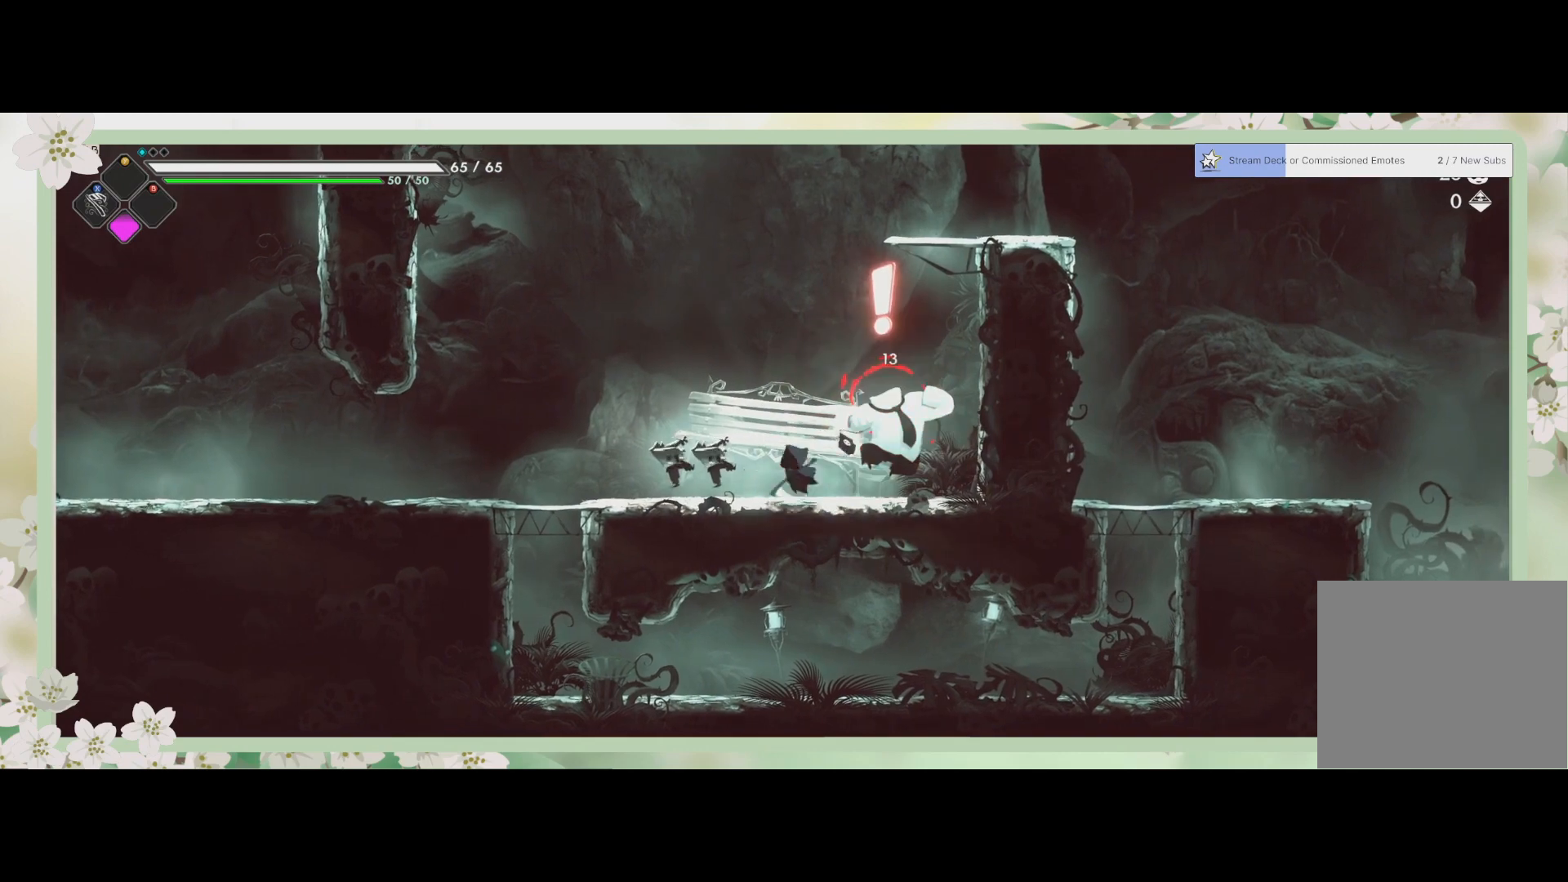
{"buttons": ["SQUARE"], "left_stick": "right", "events": [[67, "SQUARE", "down"], [100, "R2", "up"], [200, "SQUARE", "up"], [267, "SQUARE", "down"], [300, "SQUARE", "up"], [367, "SQUARE", "down"], [367, "left_stick", "down-right"], [433, "SQUARE", "up"], [433, "left_stick", "right"], [500, "SQUARE", "down"]]}
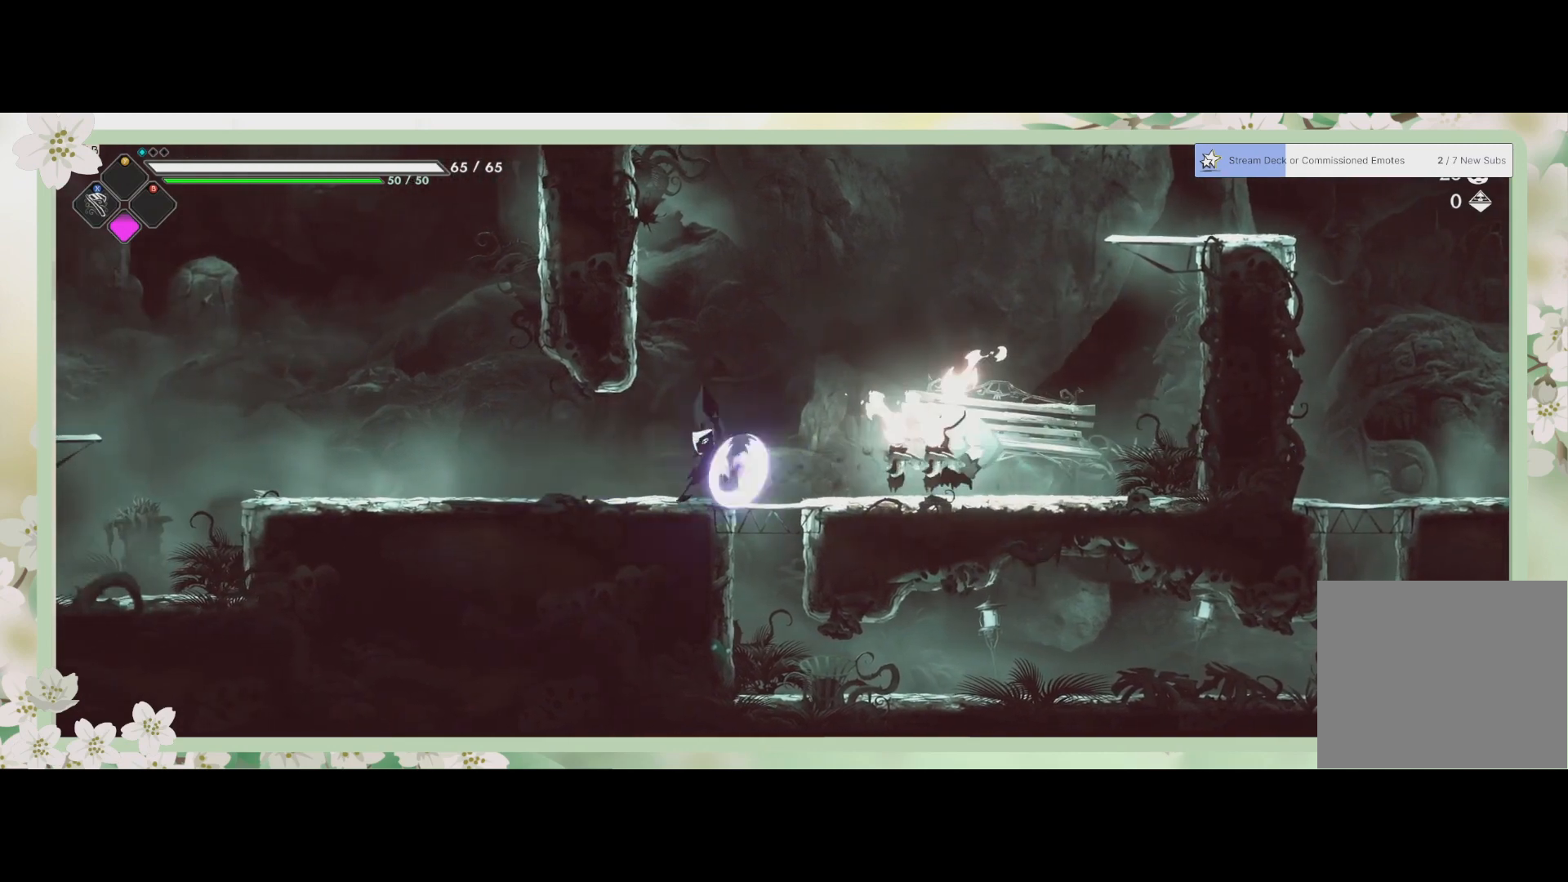
{"buttons": [], "left_stick": "right", "events": [[100, "SQUARE", "up"], [167, "SQUARE", "down"], [233, "SQUARE", "up"], [300, "SQUARE", "down"], [333, "SQUARE", "up"], [433, "SQUARE", "down"], [500, "SQUARE", "up"]]}
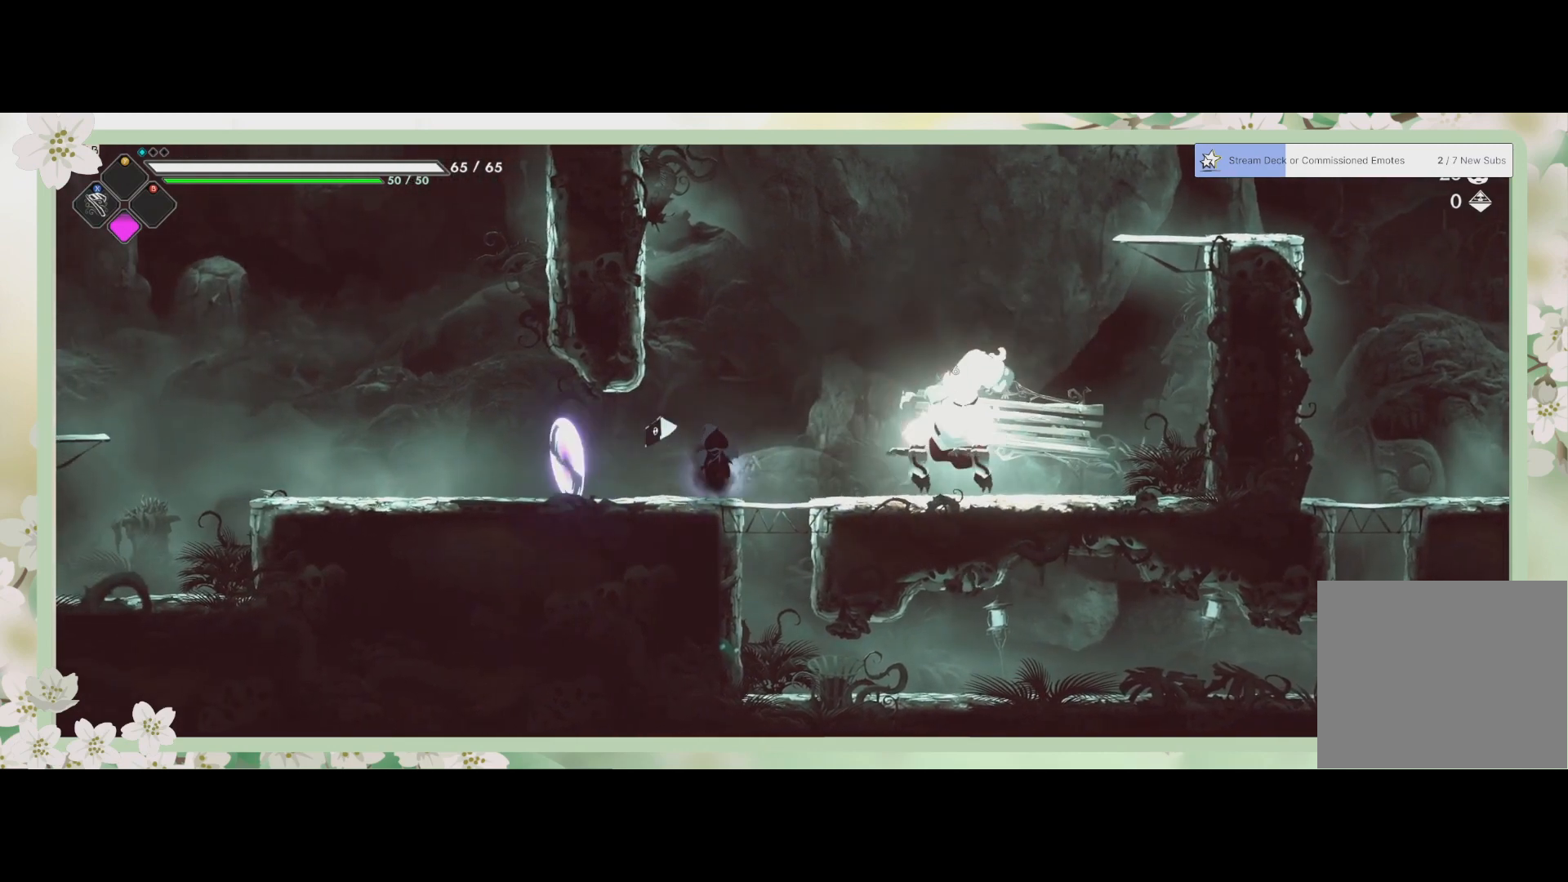
{"buttons": ["R2"], "left_stick": "right", "events": [[67, "SQUARE", "down"], [167, "SQUARE", "up"], [233, "SQUARE", "down"], [333, "SQUARE", "up"], [467, "R2", "down"]]}
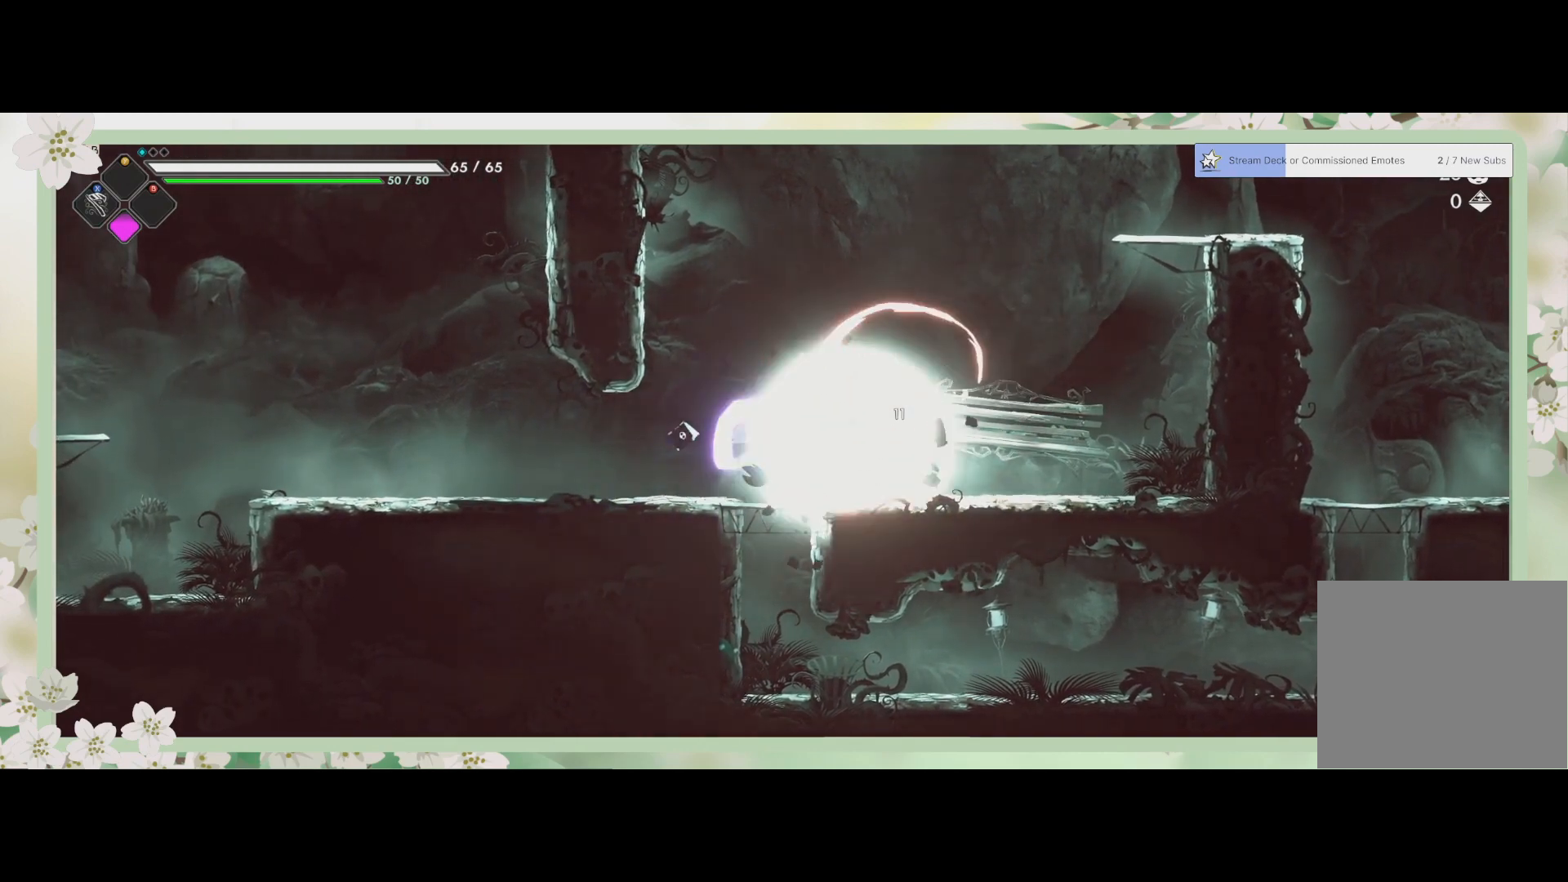
{"buttons": ["SQUARE"], "left_stick": "right", "events": [[100, "R2", "up"], [100, "SQUARE", "down"], [267, "SQUARE", "up"], [300, "SQUARE", "down"], [400, "SQUARE", "up"], [467, "SQUARE", "down"]]}
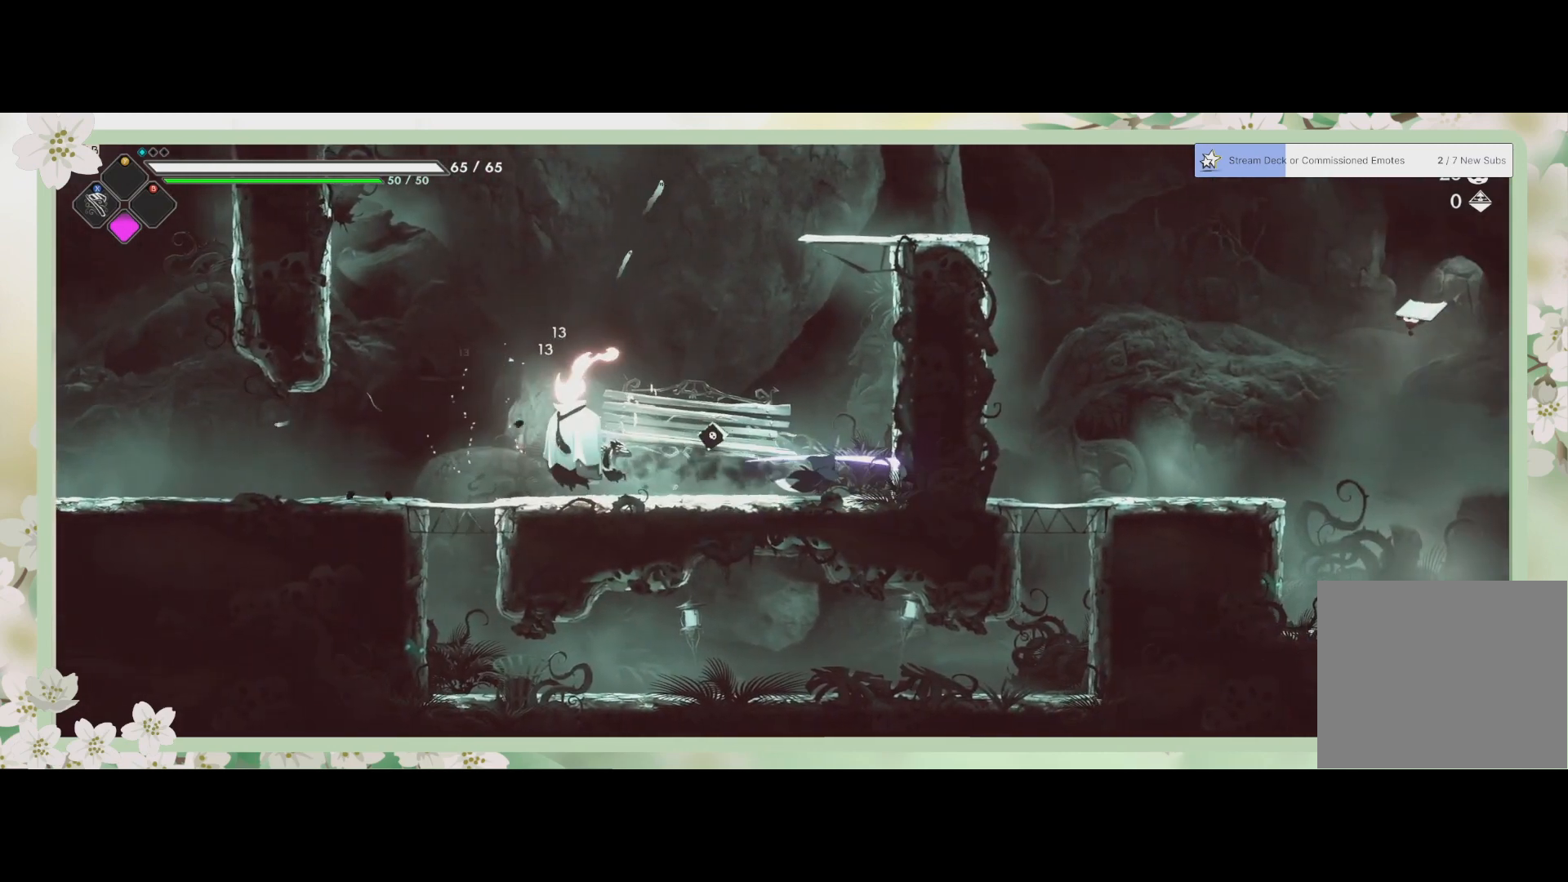
{"buttons": [], "left_stick": "left", "events": [[33, "SQUARE", "up"], [33, "left_stick", "down"], [100, "left_stick", "left"], [367, "SQUARE", "down"], [467, "SQUARE", "up"]]}
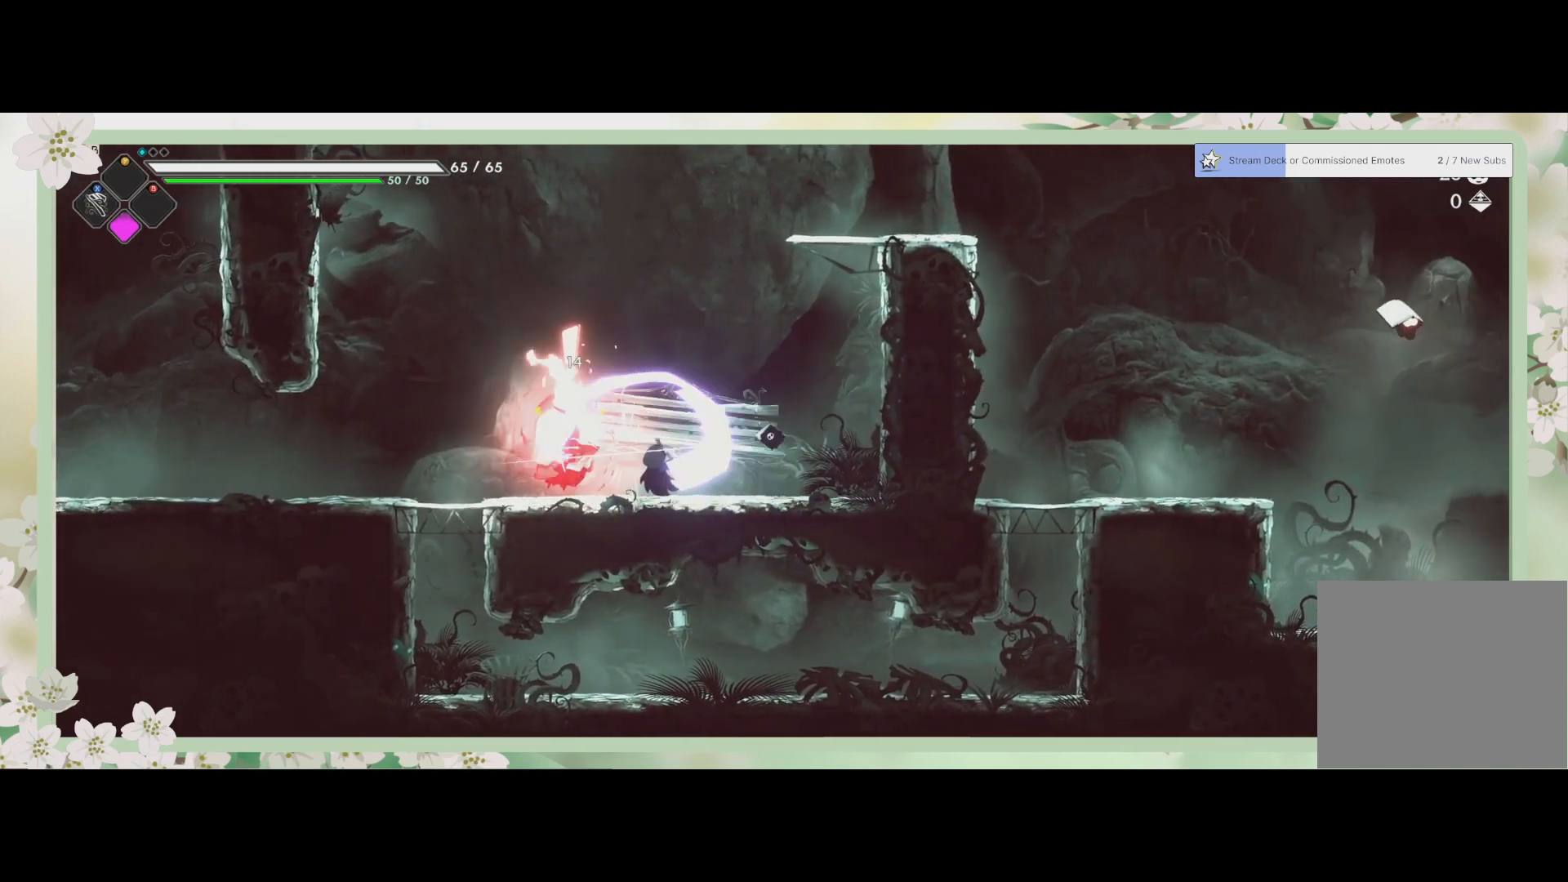
{"buttons": [], "left_stick": "center", "events": [[100, "SQUARE", "down"], [200, "SQUARE", "up"], [267, "SQUARE", "down"], [367, "SQUARE", "up"], [433, "SQUARE", "down"], [433, "left_stick", "center"], [500, "SQUARE", "up"]]}
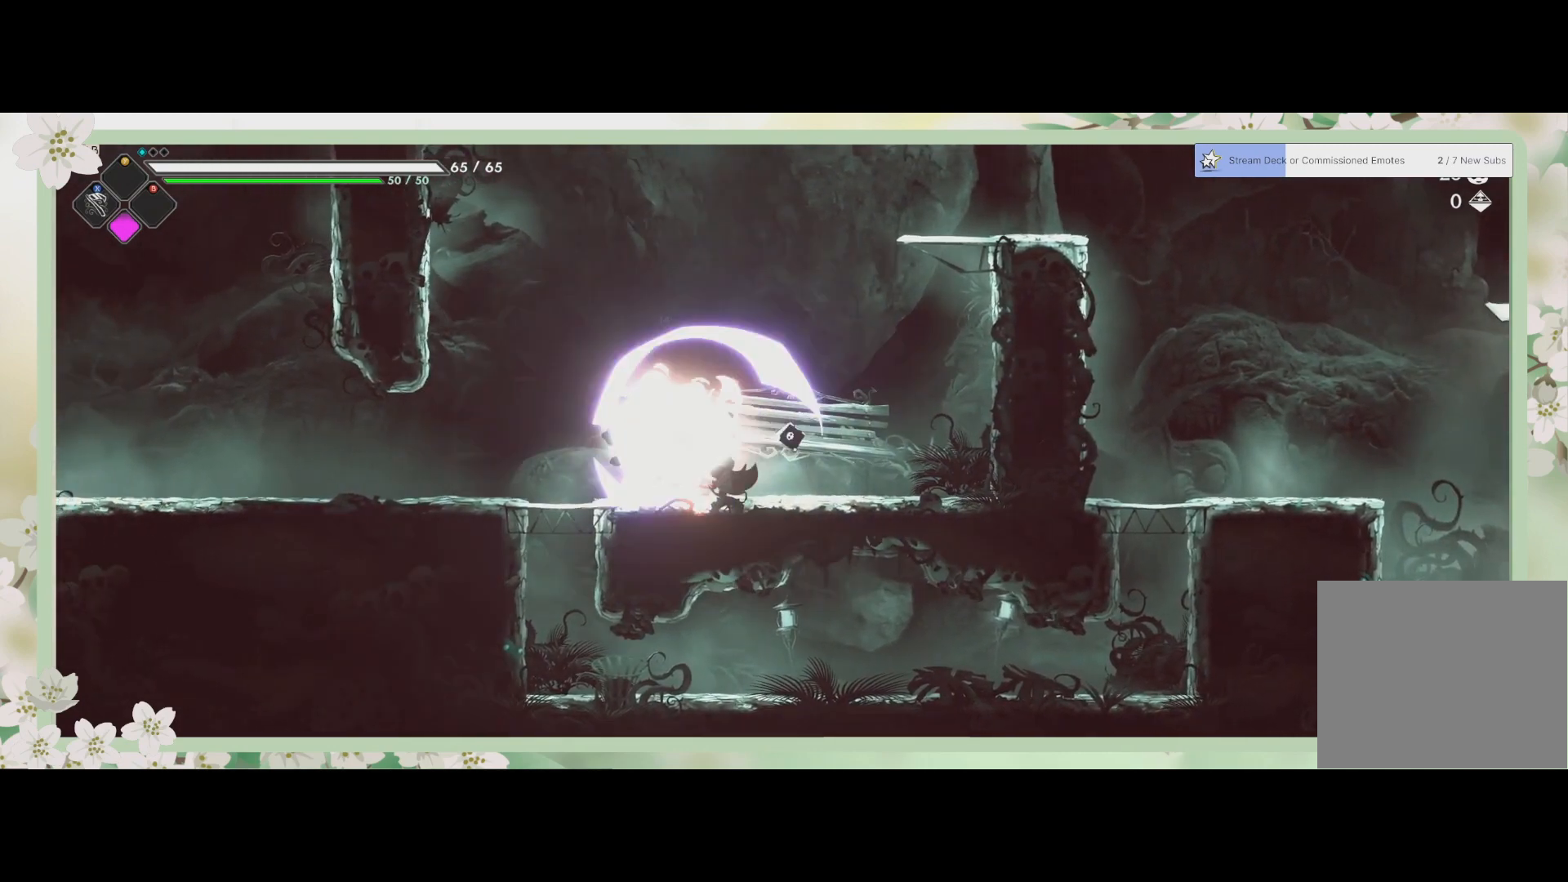
{"buttons": [], "left_stick": "center", "events": [[67, "SQUARE", "down"], [133, "SQUARE", "up"], [233, "SQUARE", "down"], [300, "SQUARE", "up"], [400, "SQUARE", "down"], [467, "SQUARE", "up"]]}
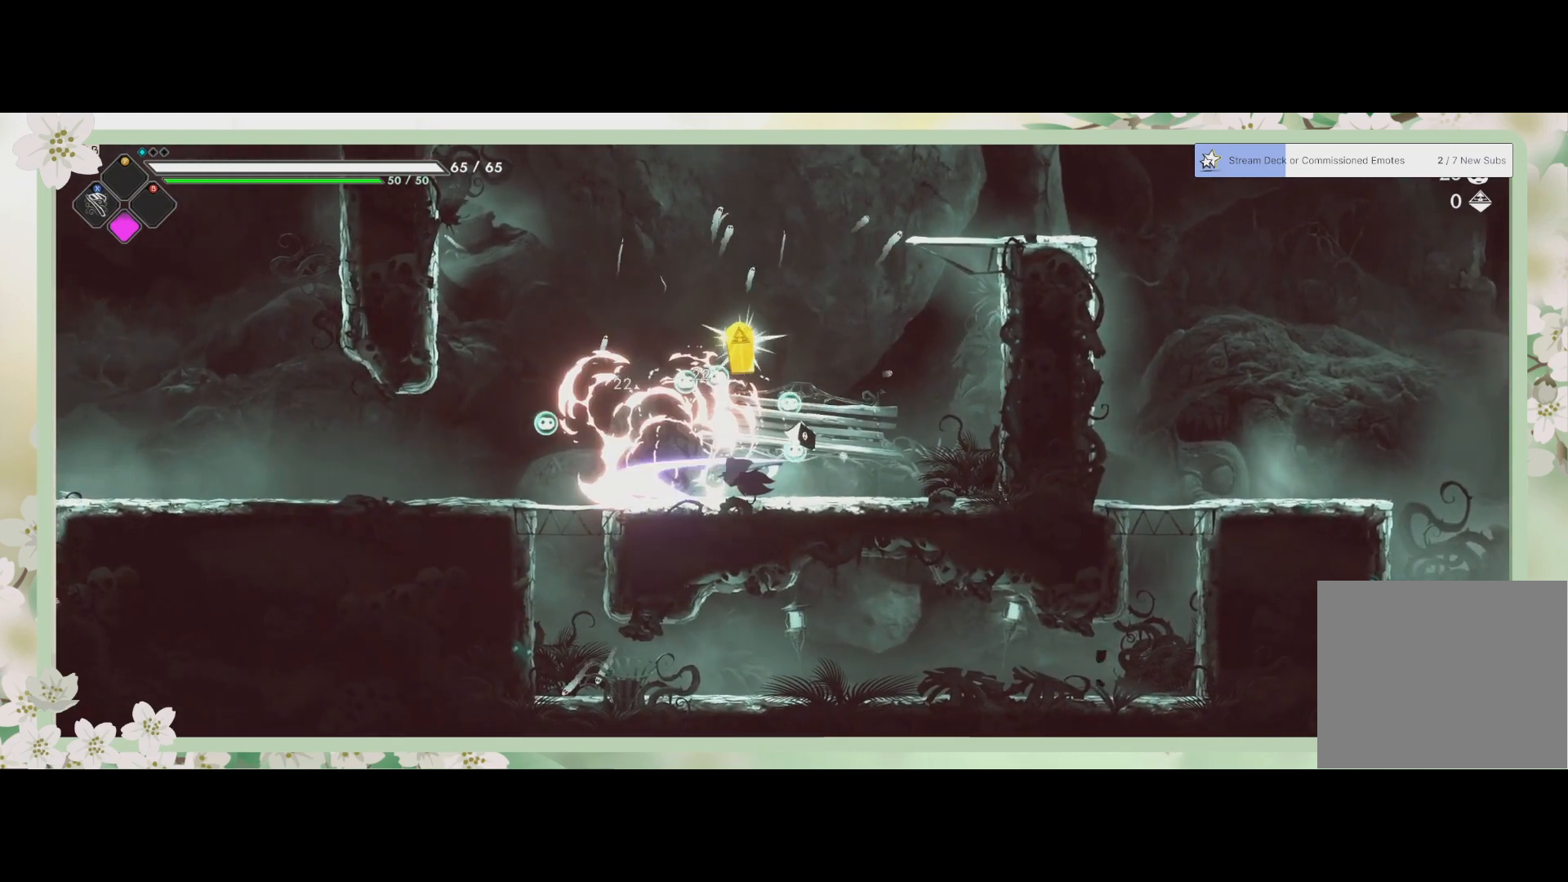
{"buttons": [], "left_stick": "center", "events": []}
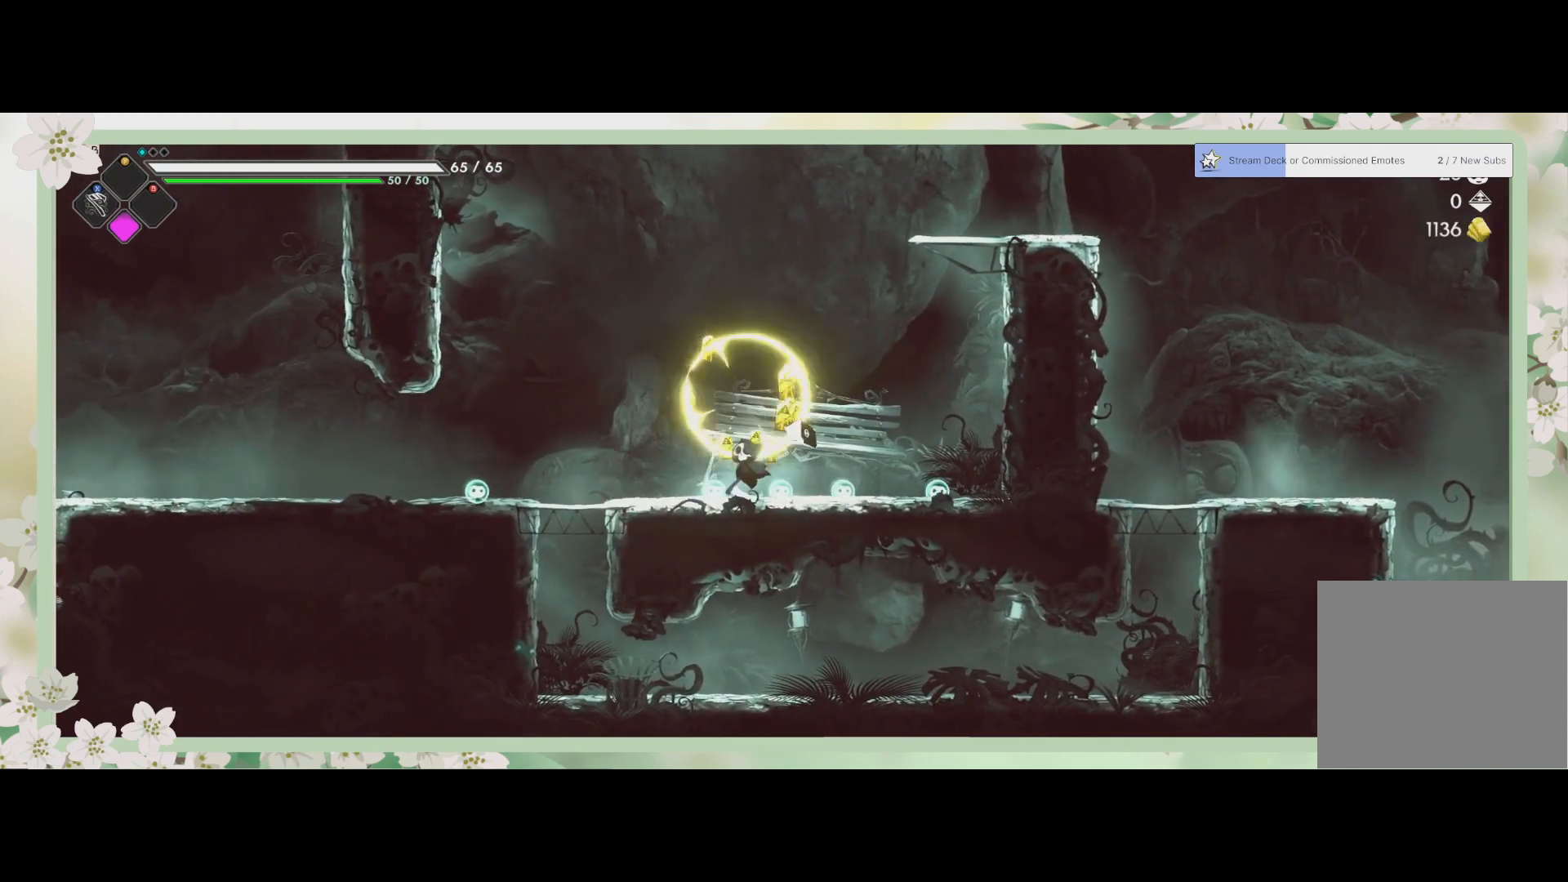
{"buttons": [], "left_stick": "center", "events": []}
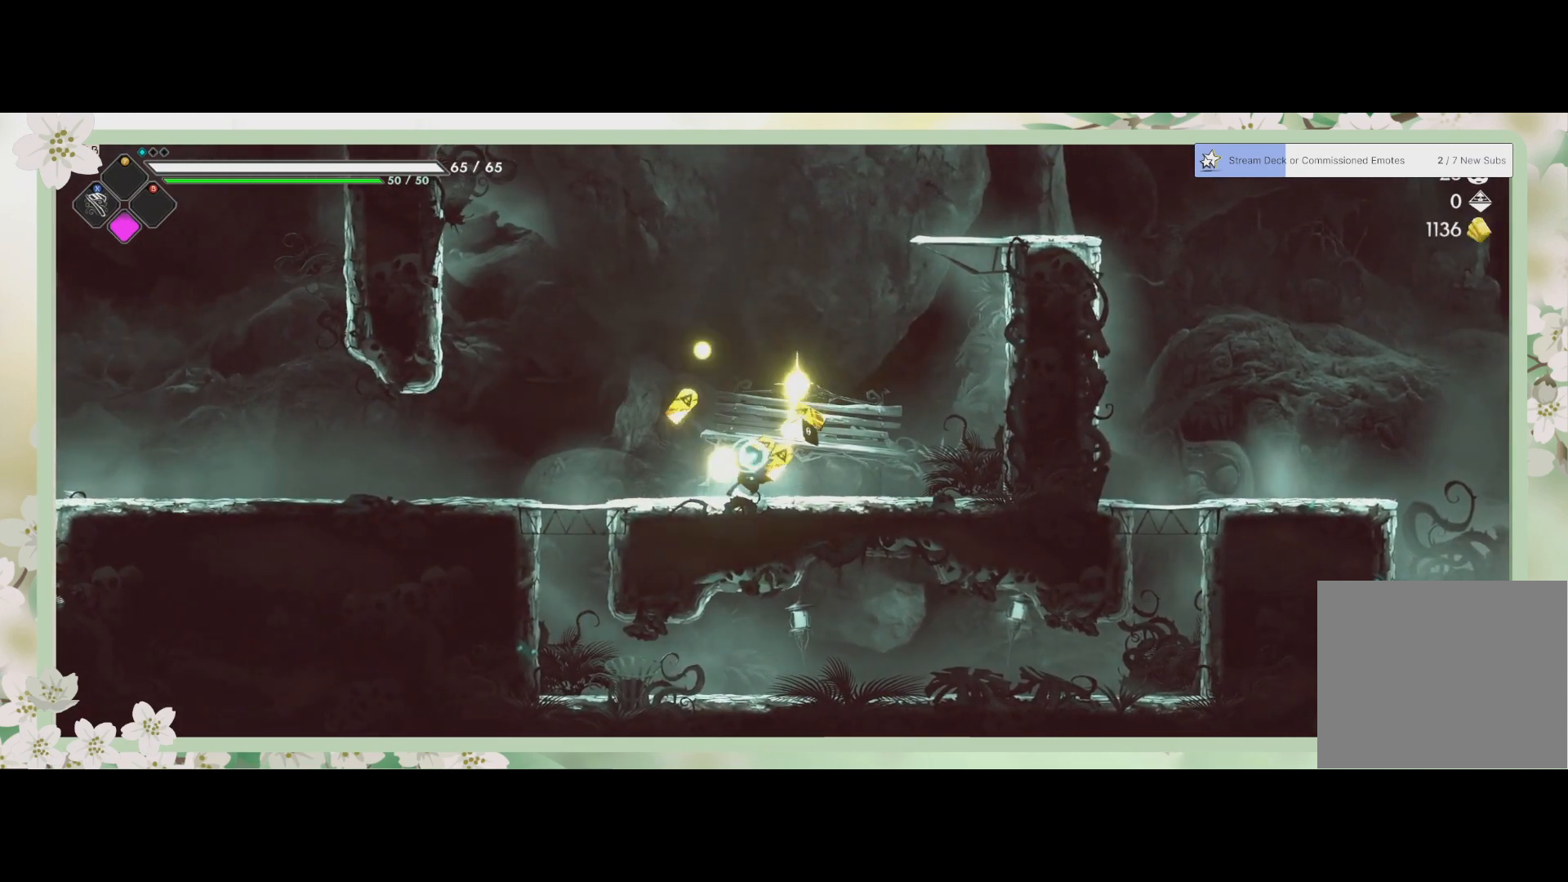
{"buttons": [], "left_stick": "down-left", "events": [[133, "left_stick", "up-left"], [333, "left_stick", "left"], [467, "left_stick", "down-left"]]}
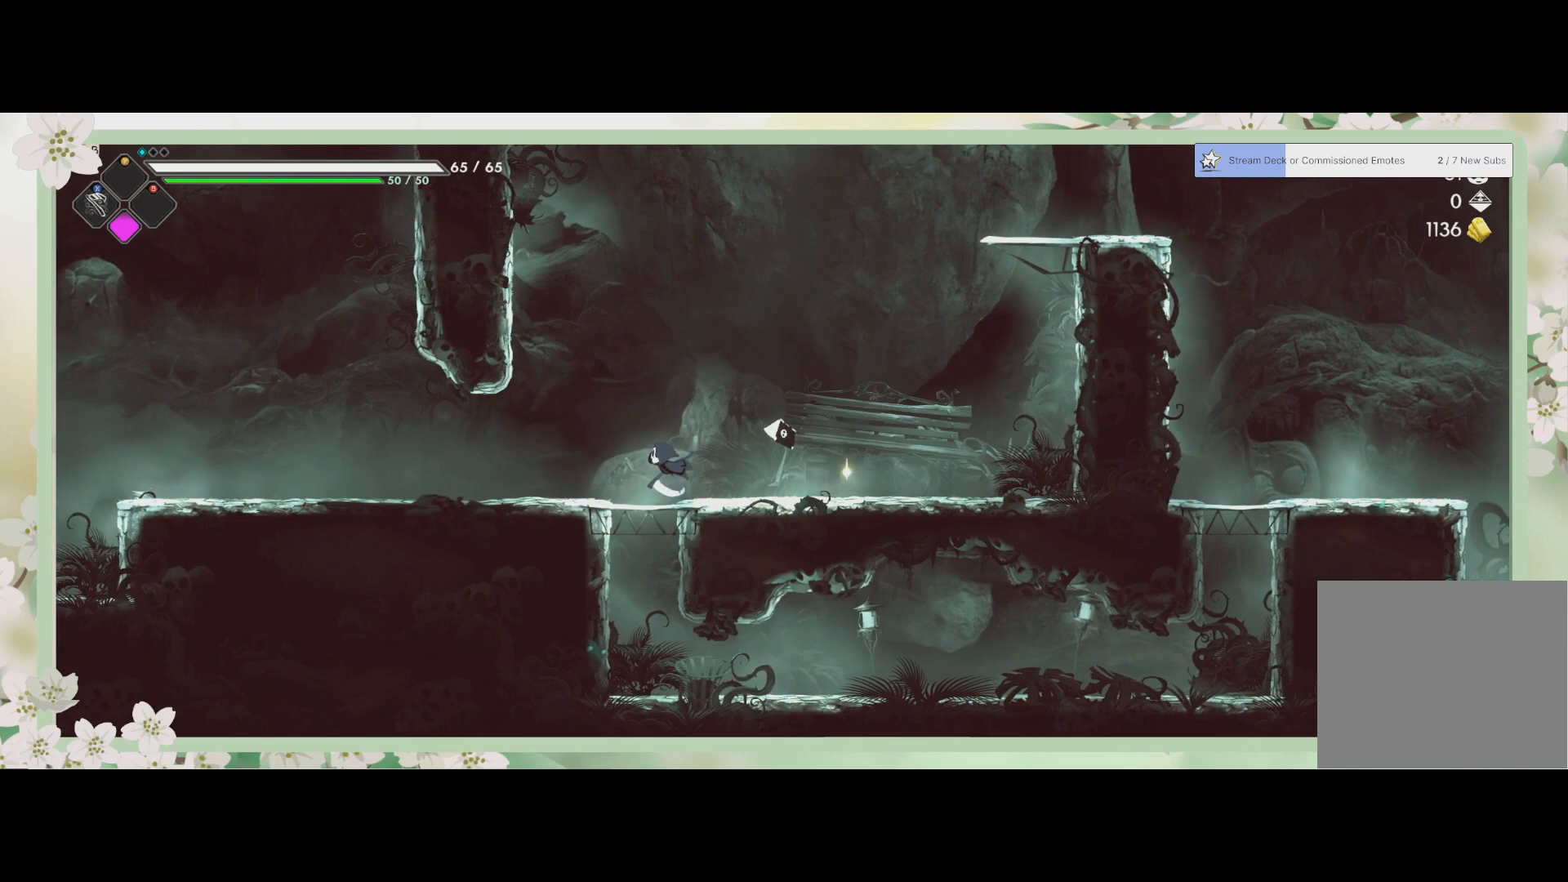
{"buttons": [], "left_stick": "down-right", "events": [[67, "left_stick", "down"], [100, "CROSS", "down"], [200, "CROSS", "up"], [500, "left_stick", "down-right"]]}
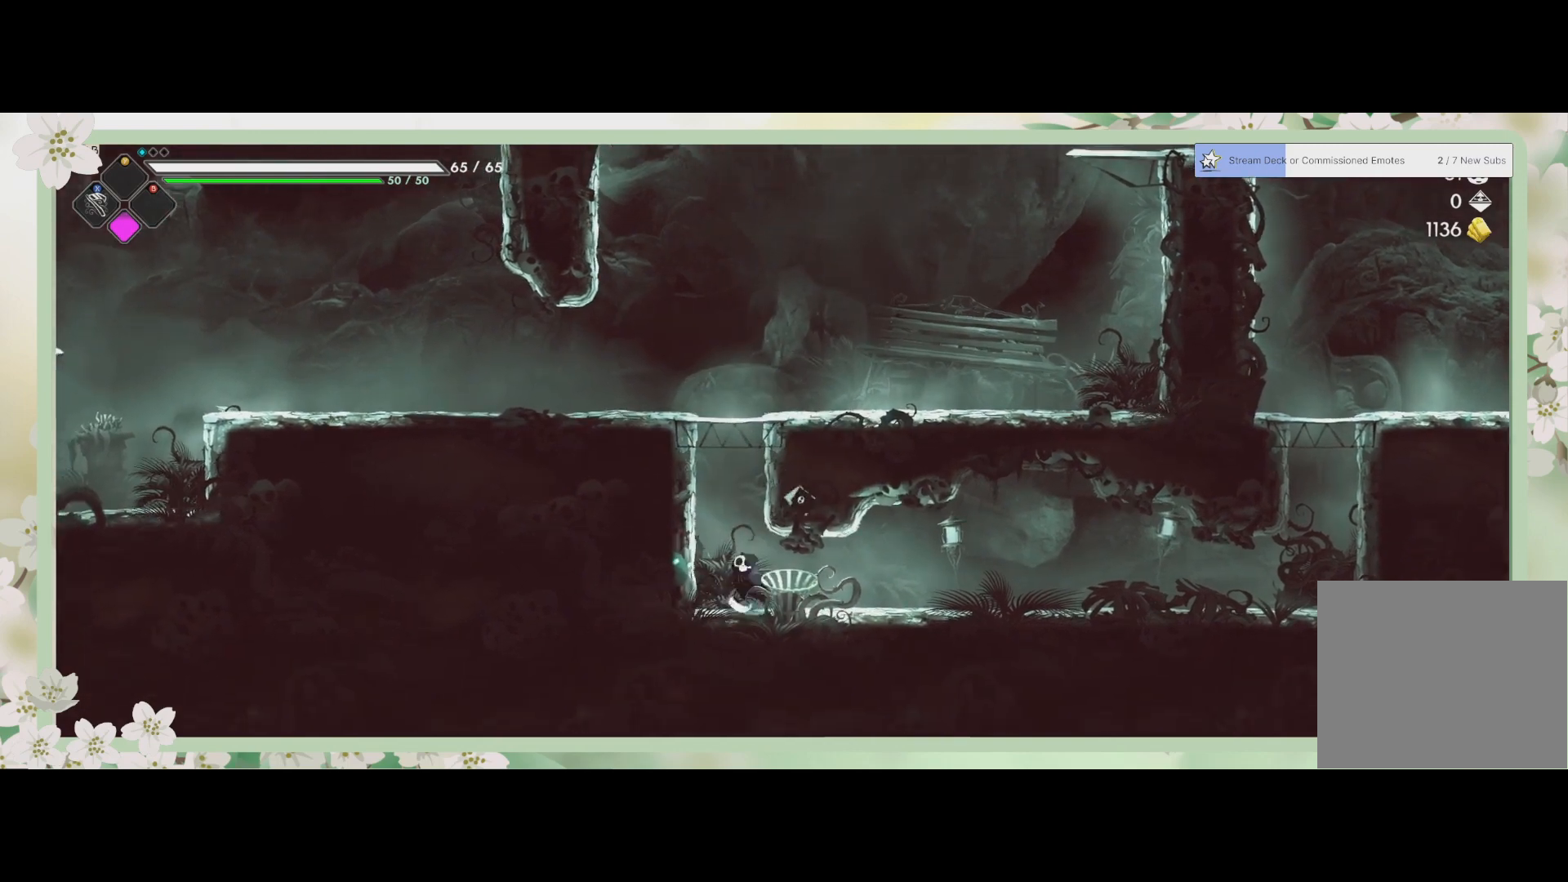
{"buttons": [], "left_stick": "down-right", "events": [[100, "R2", "down"], [333, "R2", "up"]]}
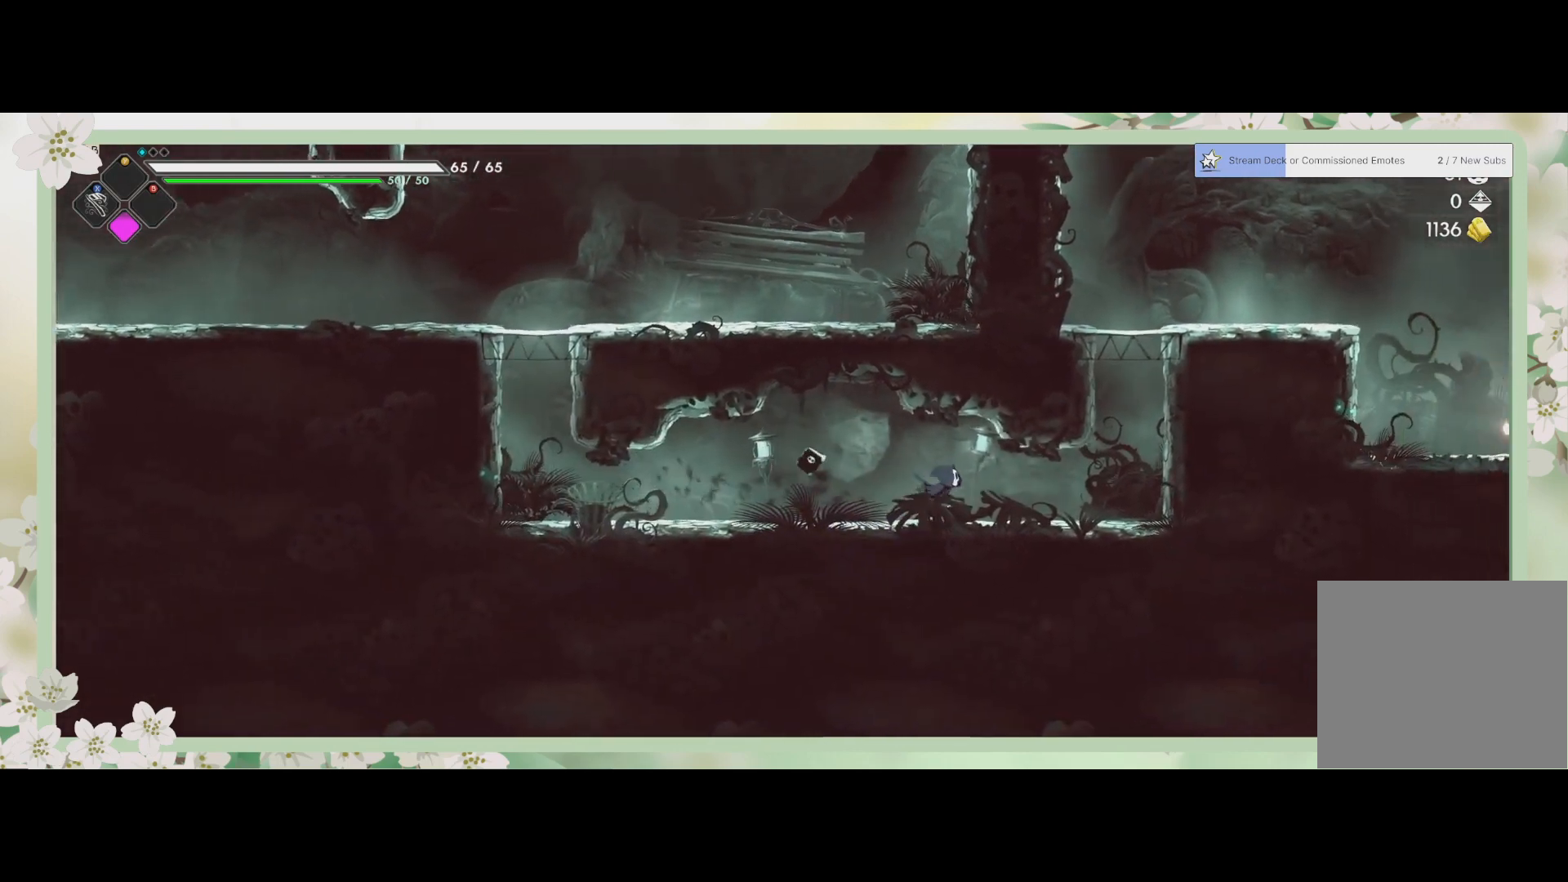
{"buttons": ["CROSS"], "left_stick": "up-right", "events": [[167, "left_stick", "right"], [367, "left_stick", "up-right"], [400, "CROSS", "down"]]}
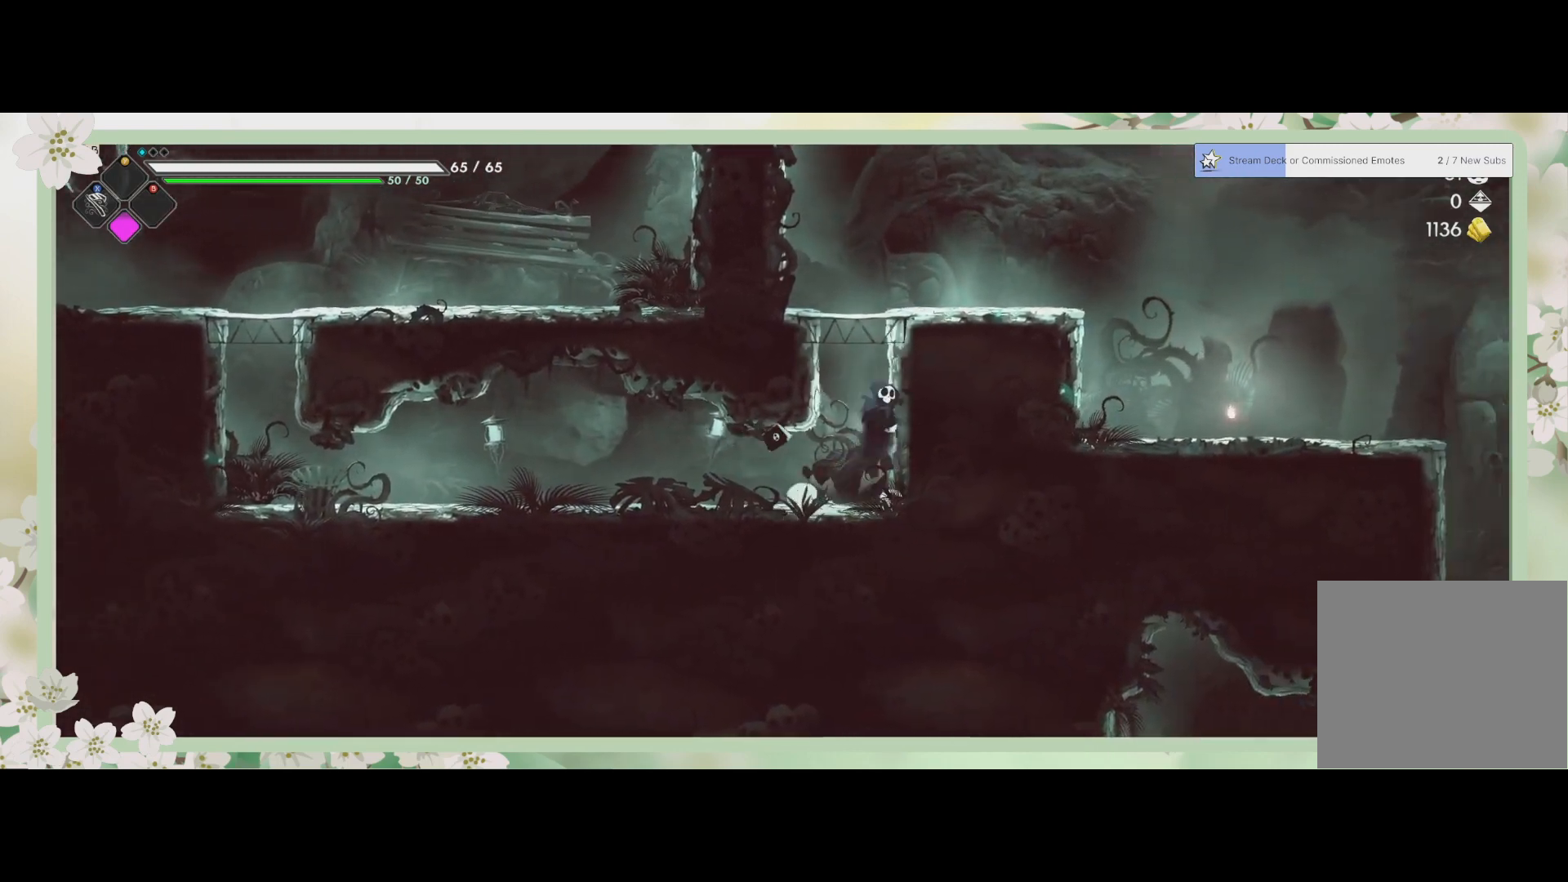
{"buttons": [], "left_stick": "up", "events": [[67, "CROSS", "up"], [167, "CROSS", "down"], [333, "CROSS", "up"], [367, "left_stick", "up"]]}
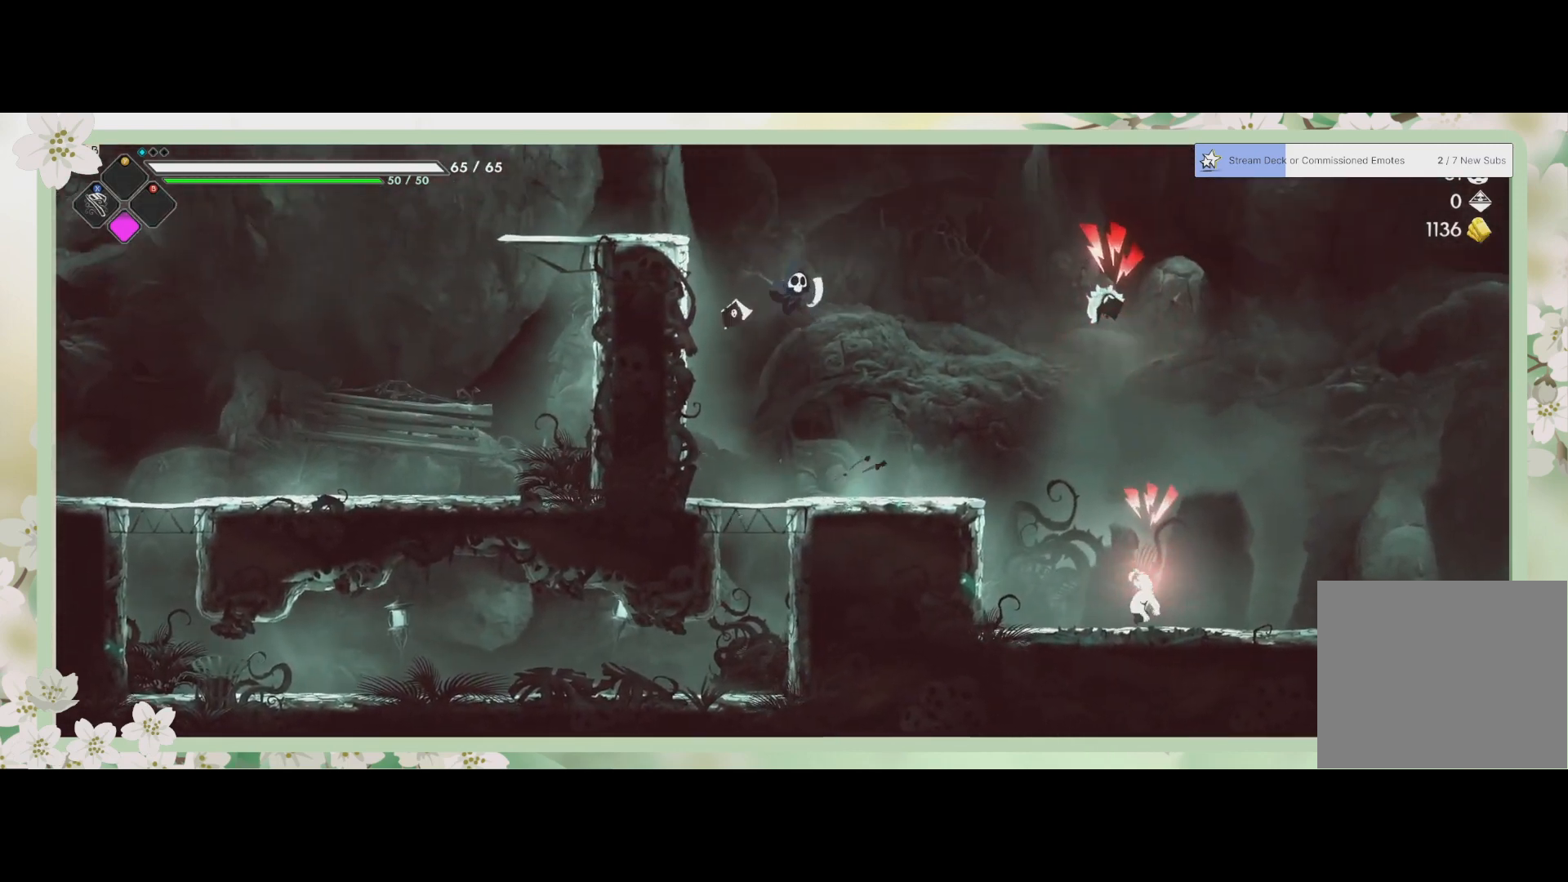
{"buttons": ["CROSS"], "left_stick": "up-right", "events": [[33, "left_stick", "up-right"], [167, "left_stick", "right"], [433, "left_stick", "up-right"], [467, "CROSS", "down"]]}
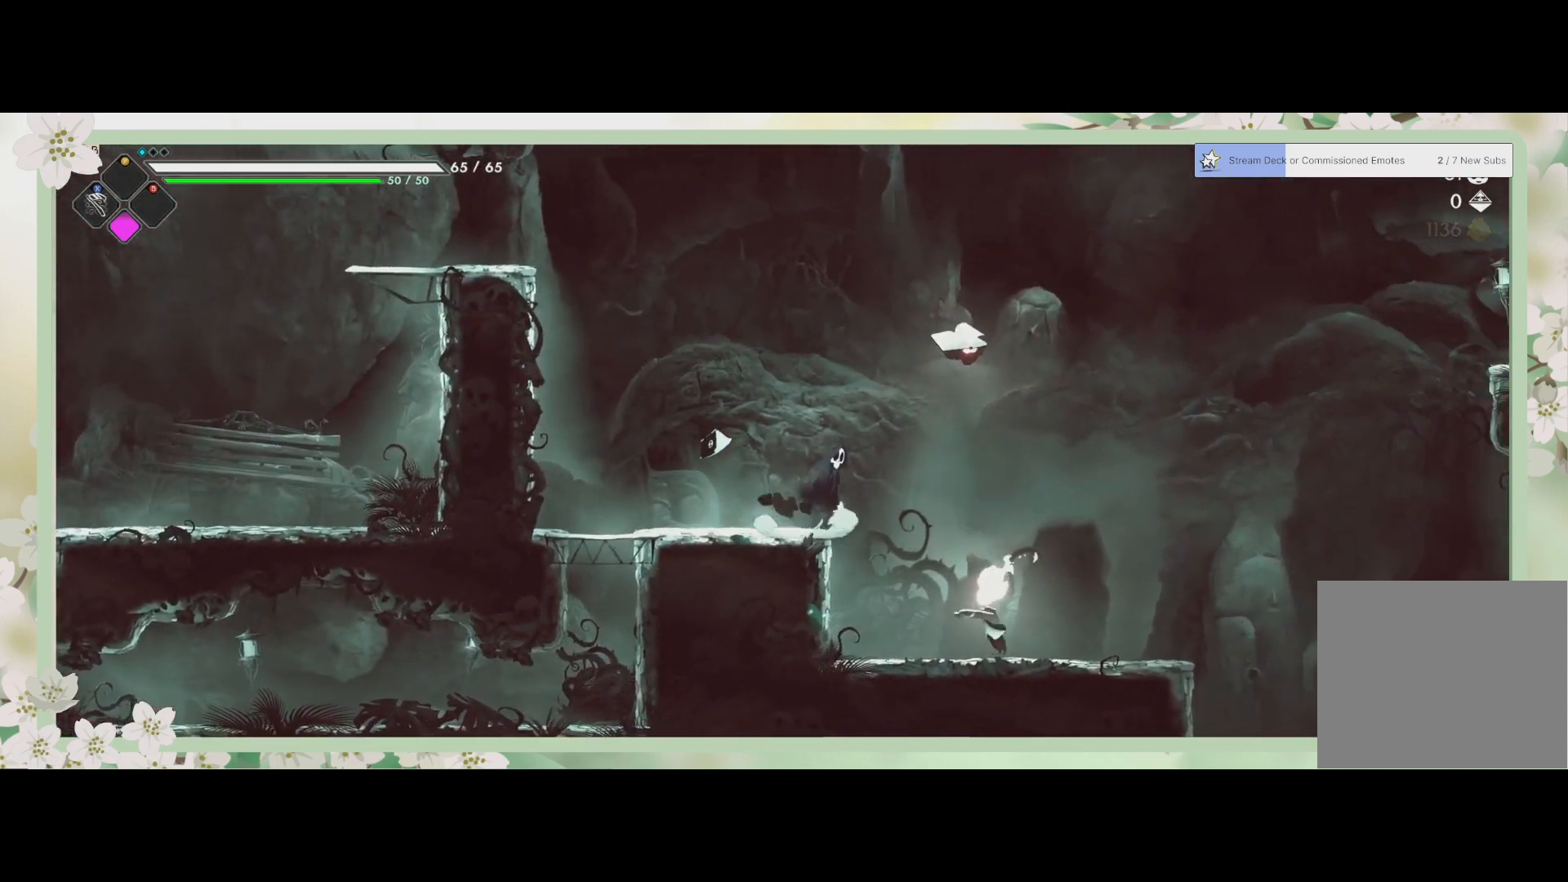
{"buttons": [], "left_stick": "down-right", "events": [[200, "CROSS", "up"], [300, "SQUARE", "down"], [300, "left_stick", "down-right"], [433, "SQUARE", "up"]]}
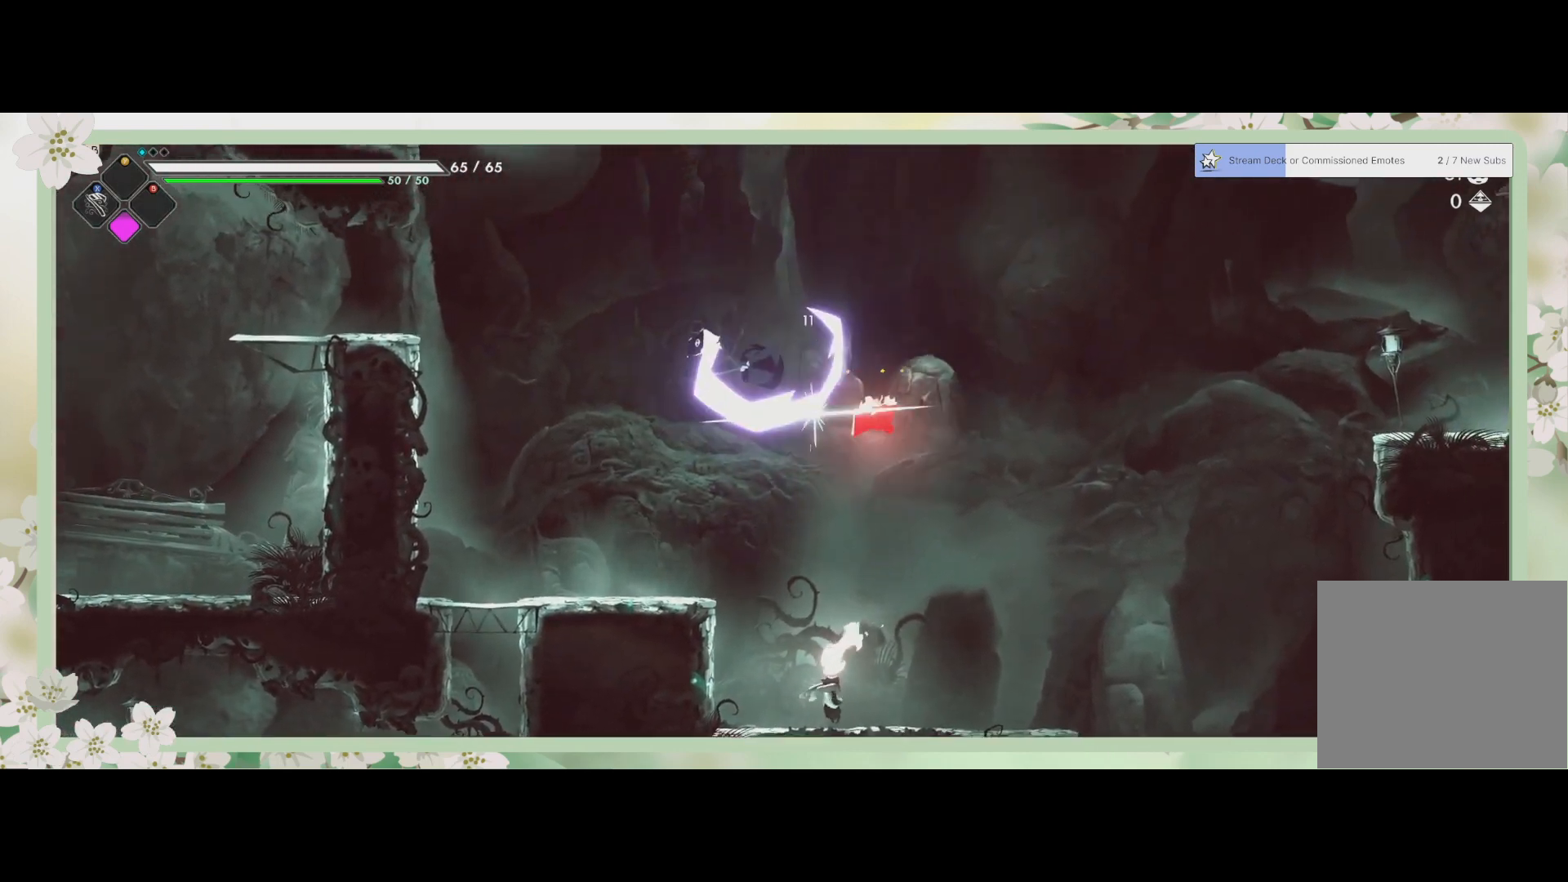
{"buttons": [], "left_stick": "down-right", "events": [[33, "SQUARE", "down"], [133, "SQUARE", "up"], [167, "left_stick", "down"], [233, "SQUARE", "down"], [333, "SQUARE", "up"], [433, "SQUARE", "down"], [433, "left_stick", "down-right"], [500, "SQUARE", "up"]]}
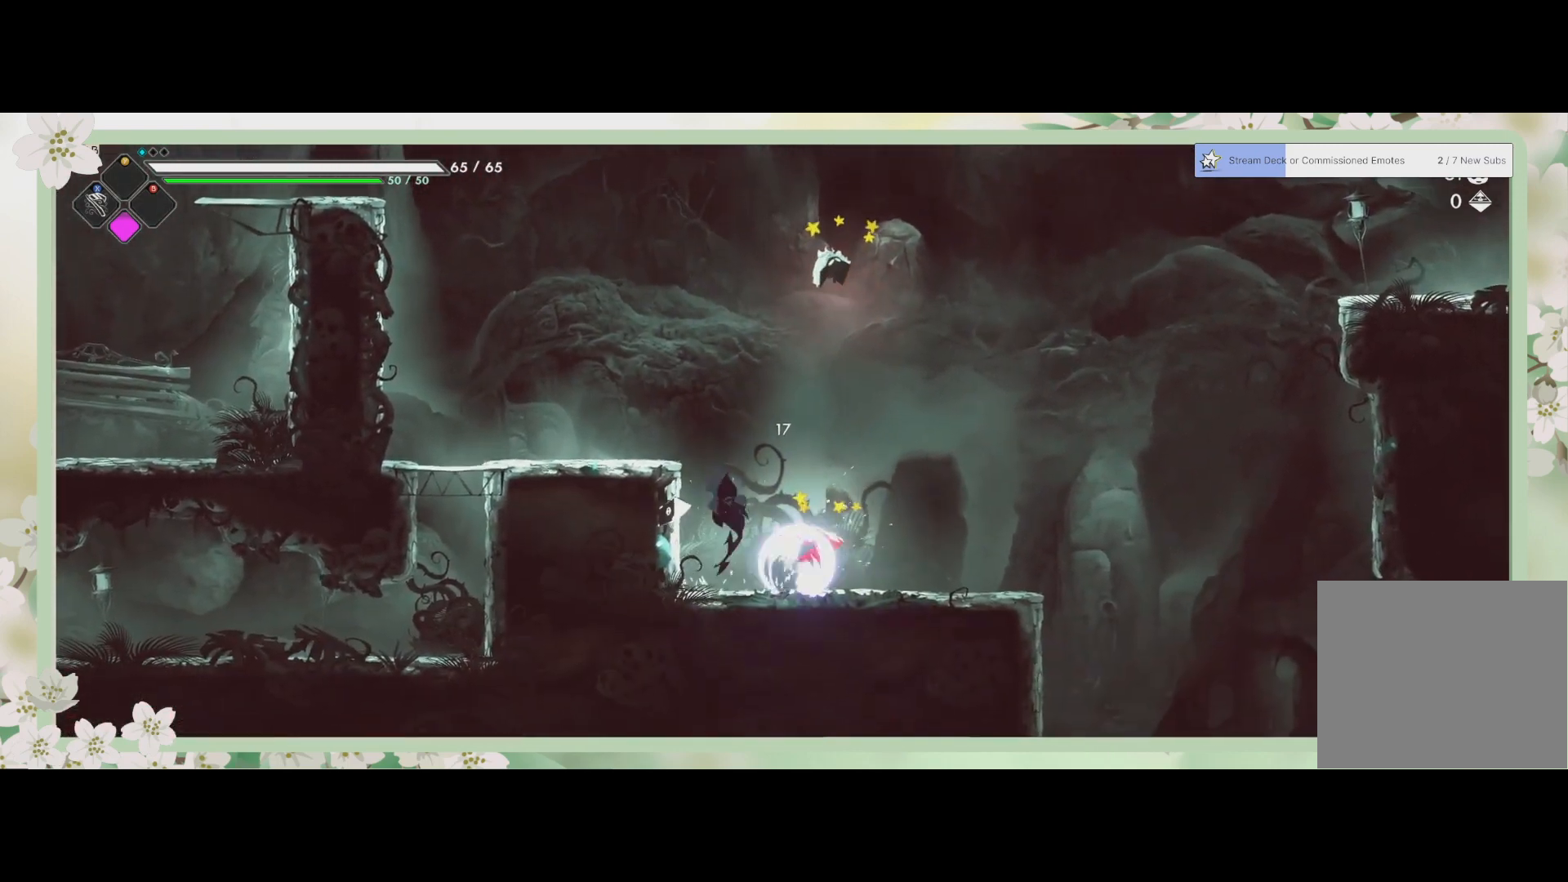
{"buttons": ["SQUARE"], "left_stick": "up-right", "events": [[67, "left_stick", "up-right"], [200, "CROSS", "down"], [333, "CROSS", "up"], [500, "SQUARE", "down"]]}
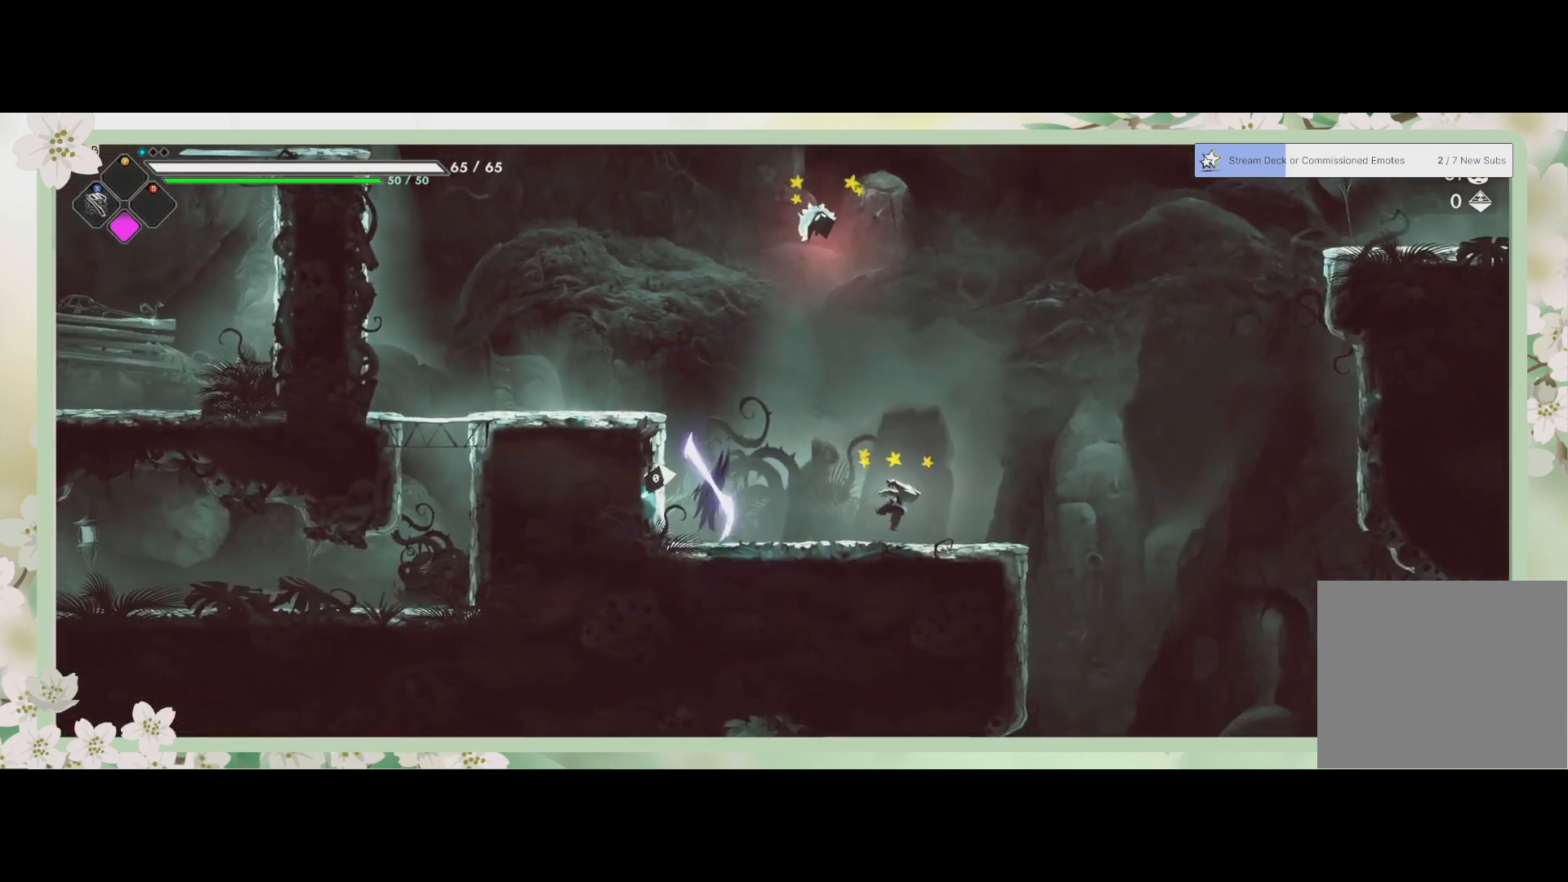
{"buttons": ["SQUARE"], "left_stick": "up-right", "events": [[133, "SQUARE", "up"], [200, "SQUARE", "down"], [333, "SQUARE", "up"], [467, "SQUARE", "down"]]}
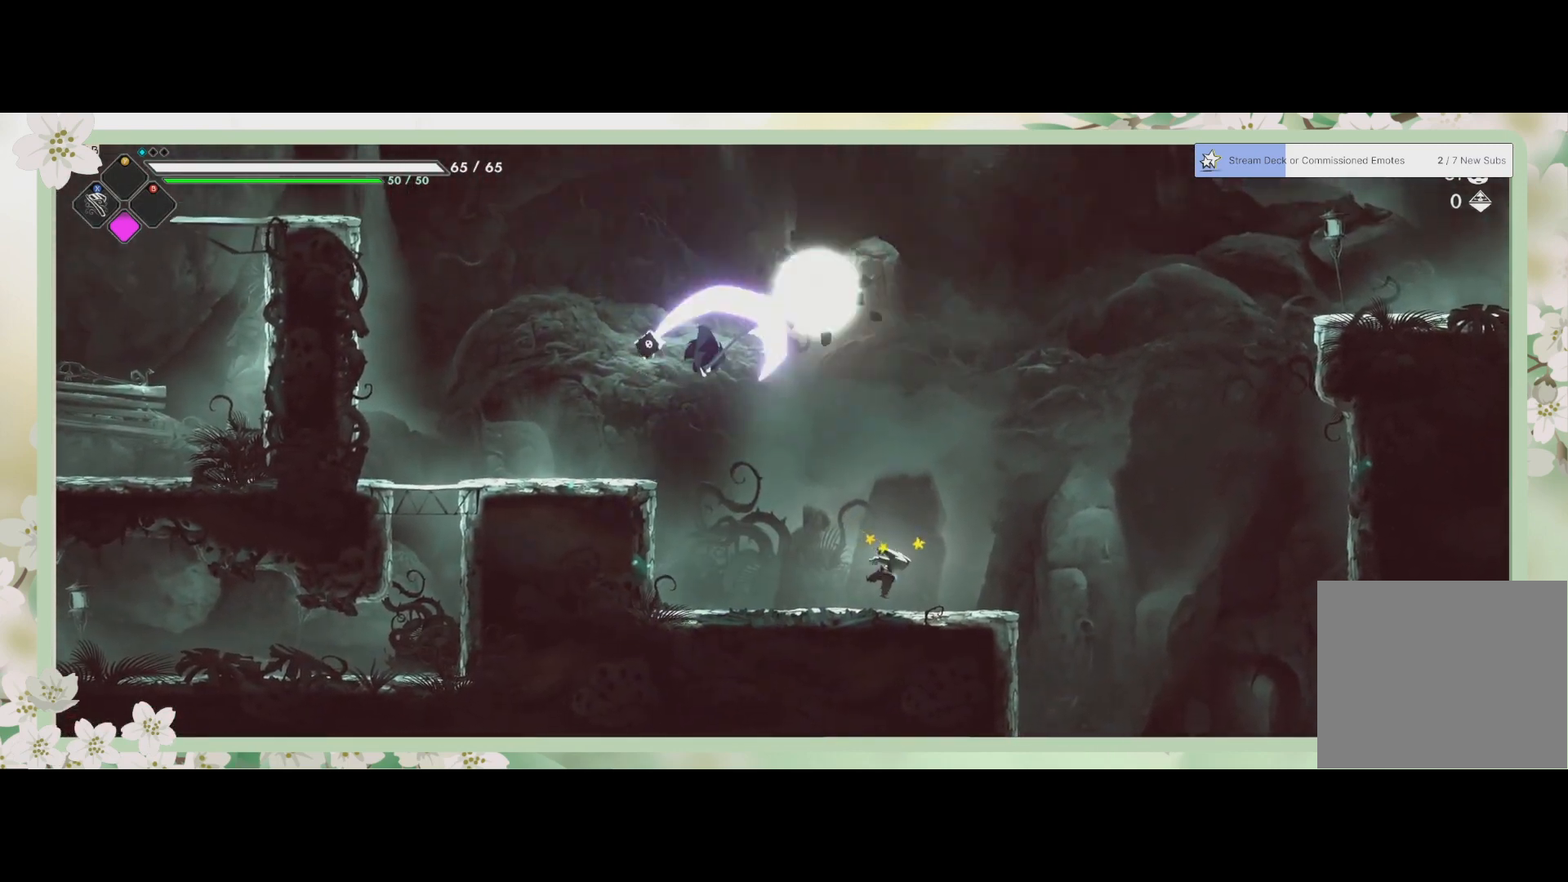
{"buttons": [], "left_stick": "right", "events": [[67, "SQUARE", "up"], [67, "left_stick", "right"], [233, "SQUARE", "down"], [233, "left_stick", "up-right"], [300, "SQUARE", "up"], [433, "left_stick", "right"]]}
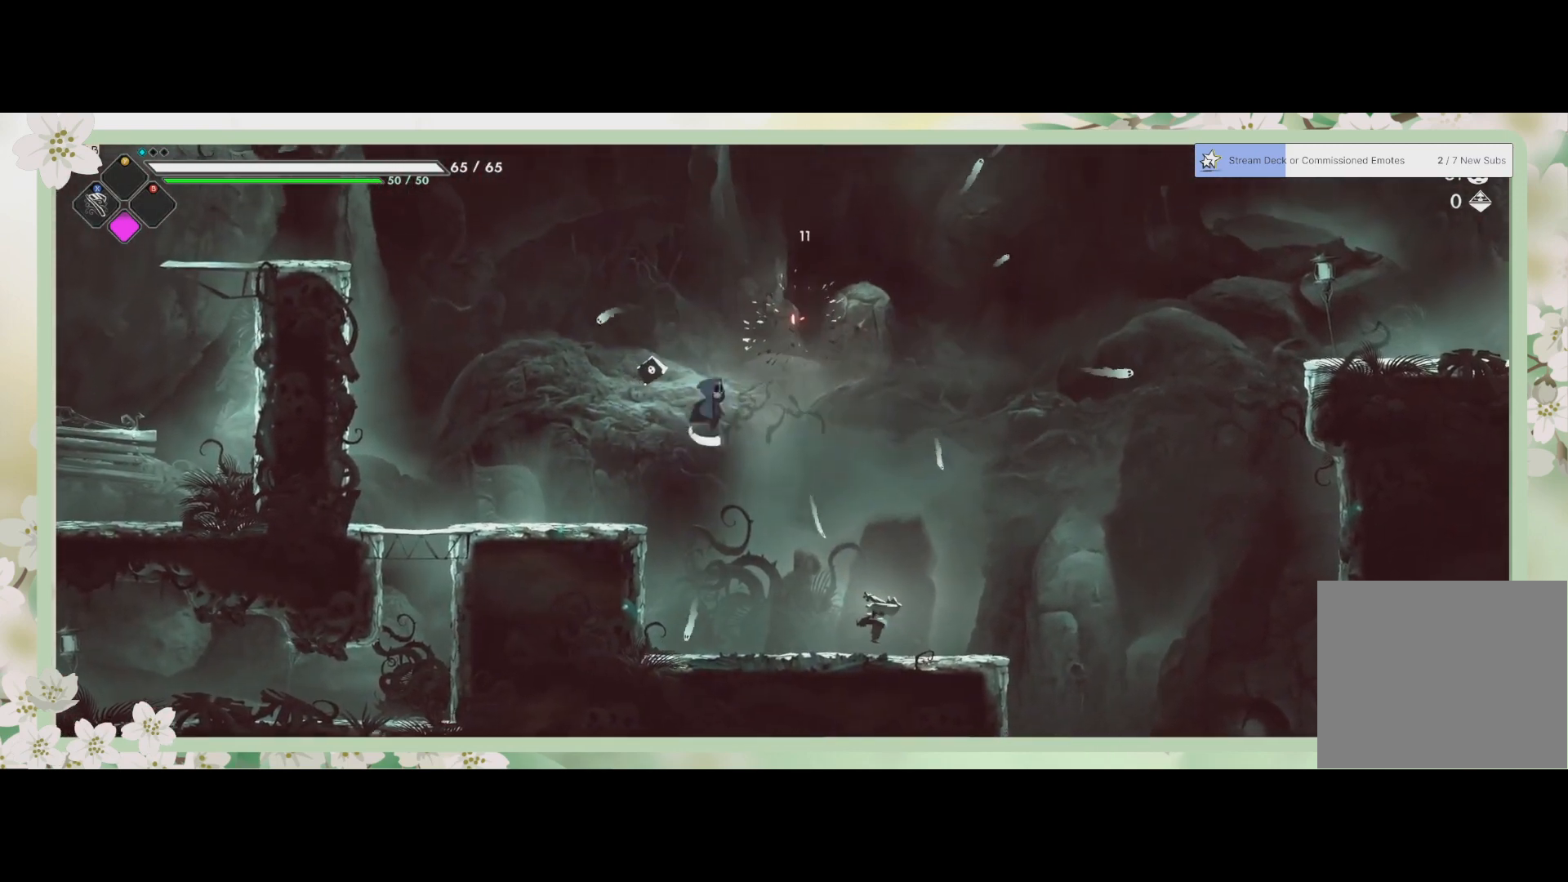
{"buttons": ["SQUARE"], "left_stick": "down", "events": [[67, "left_stick", "down-right"], [300, "SQUARE", "down"], [333, "left_stick", "down"], [400, "SQUARE", "up"], [467, "SQUARE", "down"]]}
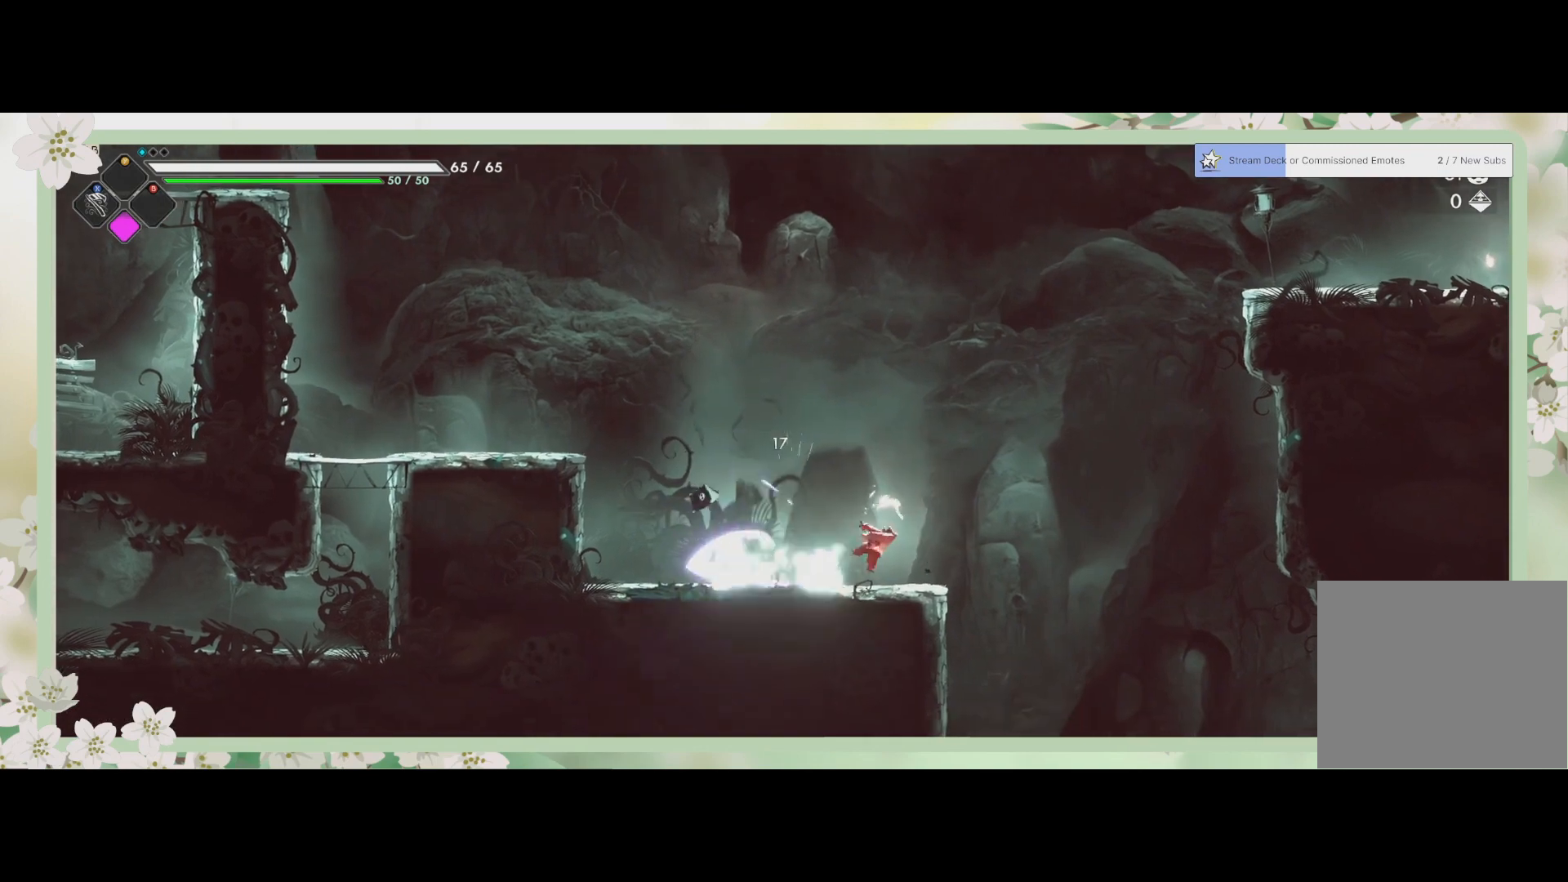
{"buttons": ["SQUARE"], "left_stick": "down-right", "events": [[33, "SQUARE", "up"], [133, "SQUARE", "down"], [167, "left_stick", "down-right"], [200, "SQUARE", "up"], [267, "SQUARE", "down"], [367, "SQUARE", "up"], [467, "SQUARE", "down"]]}
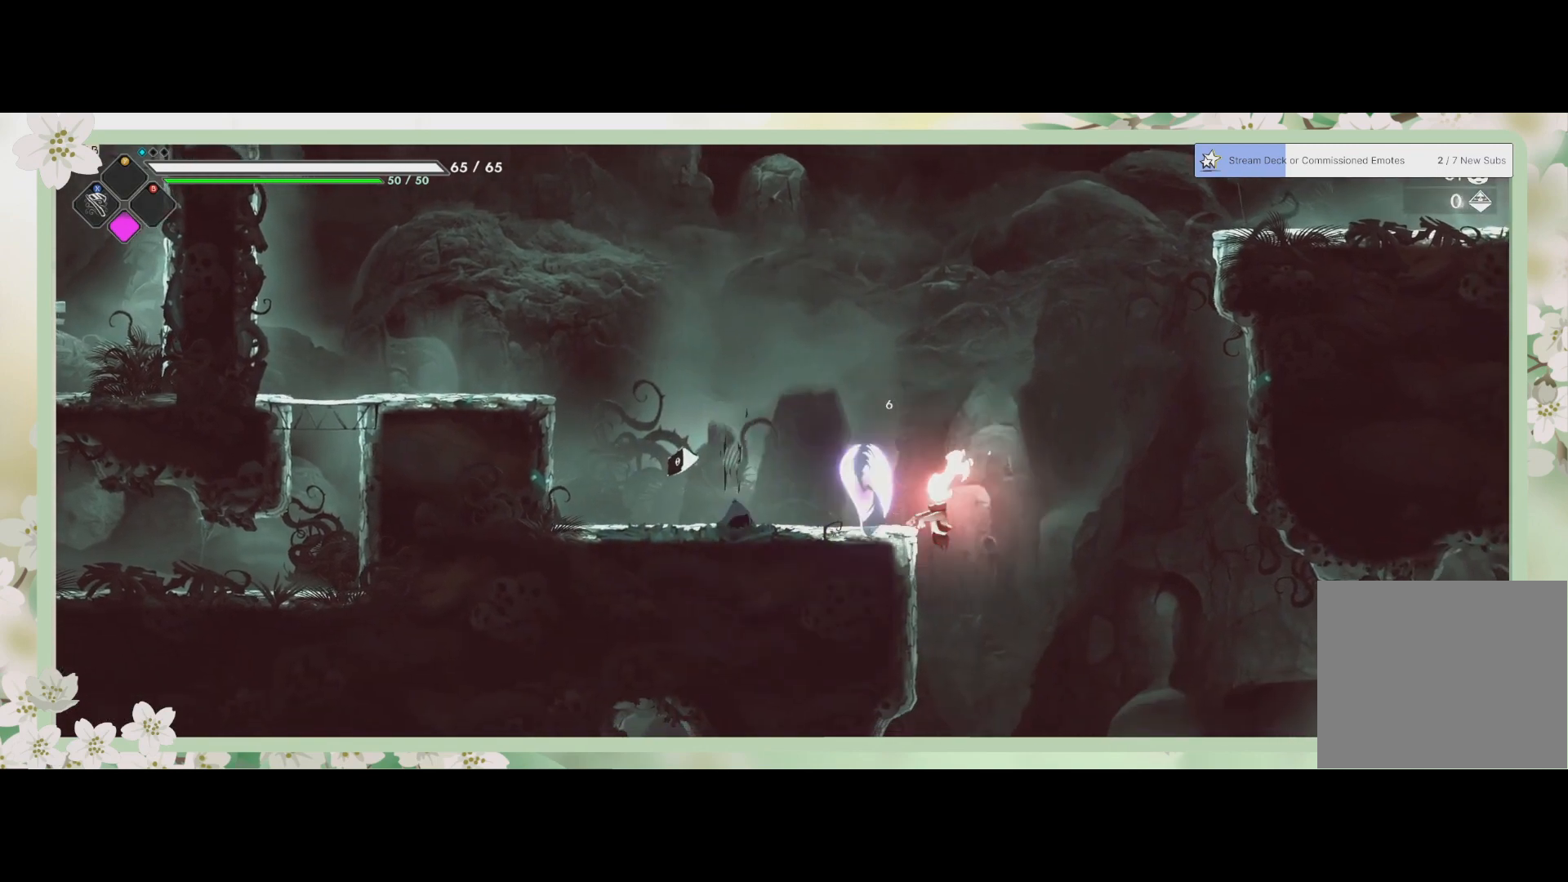
{"buttons": [], "left_stick": "down-right", "events": [[33, "SQUARE", "up"], [100, "SQUARE", "down"], [133, "left_stick", "center"], [200, "SQUARE", "up"], [500, "left_stick", "down-right"]]}
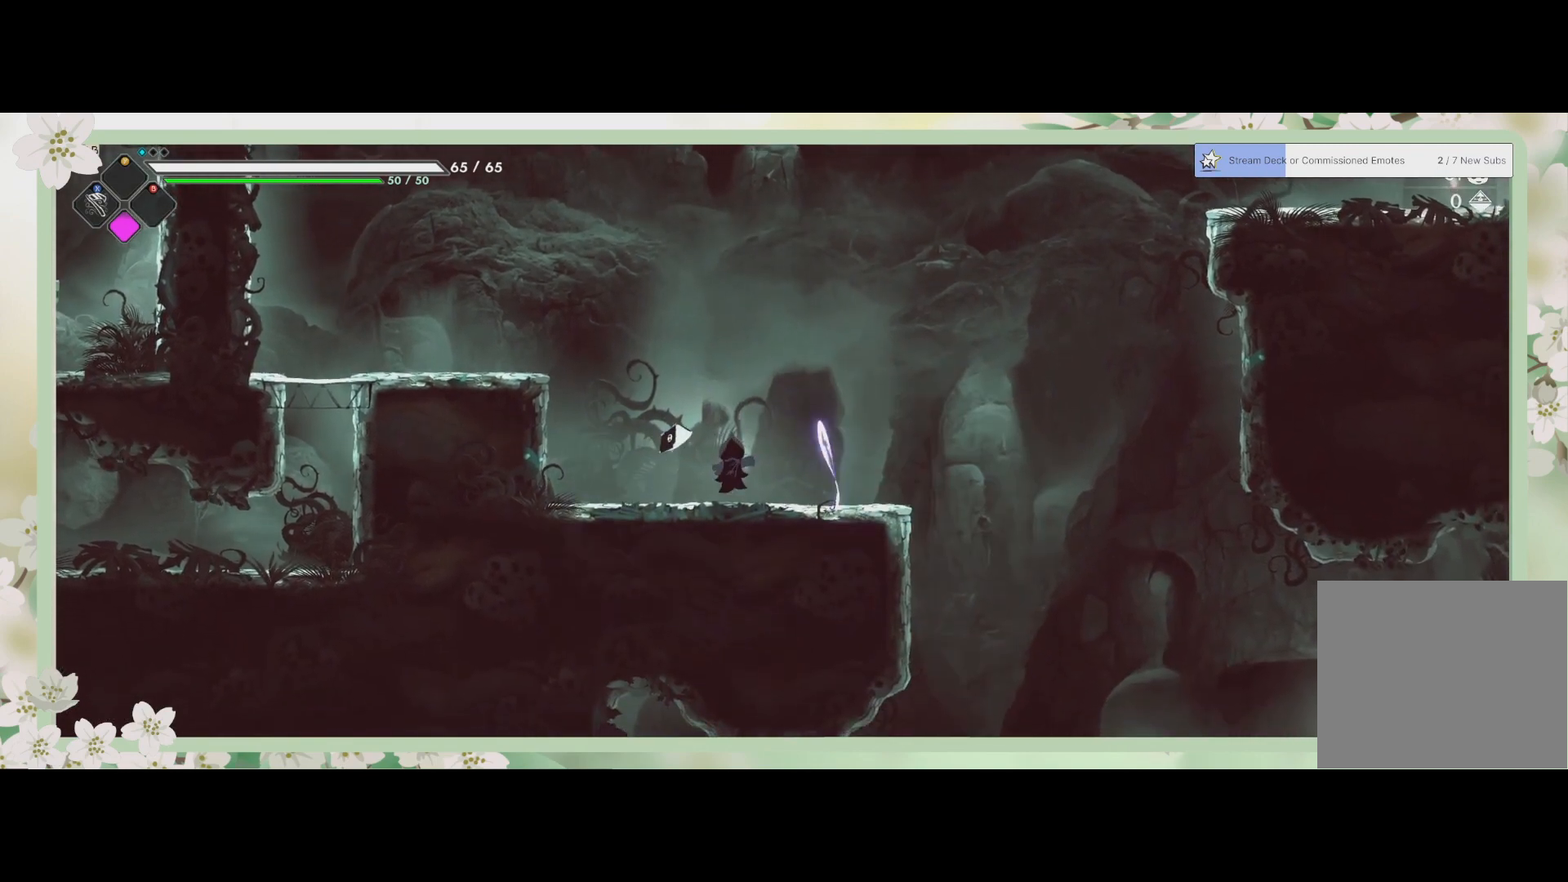
{"buttons": [], "left_stick": "down-right", "events": []}
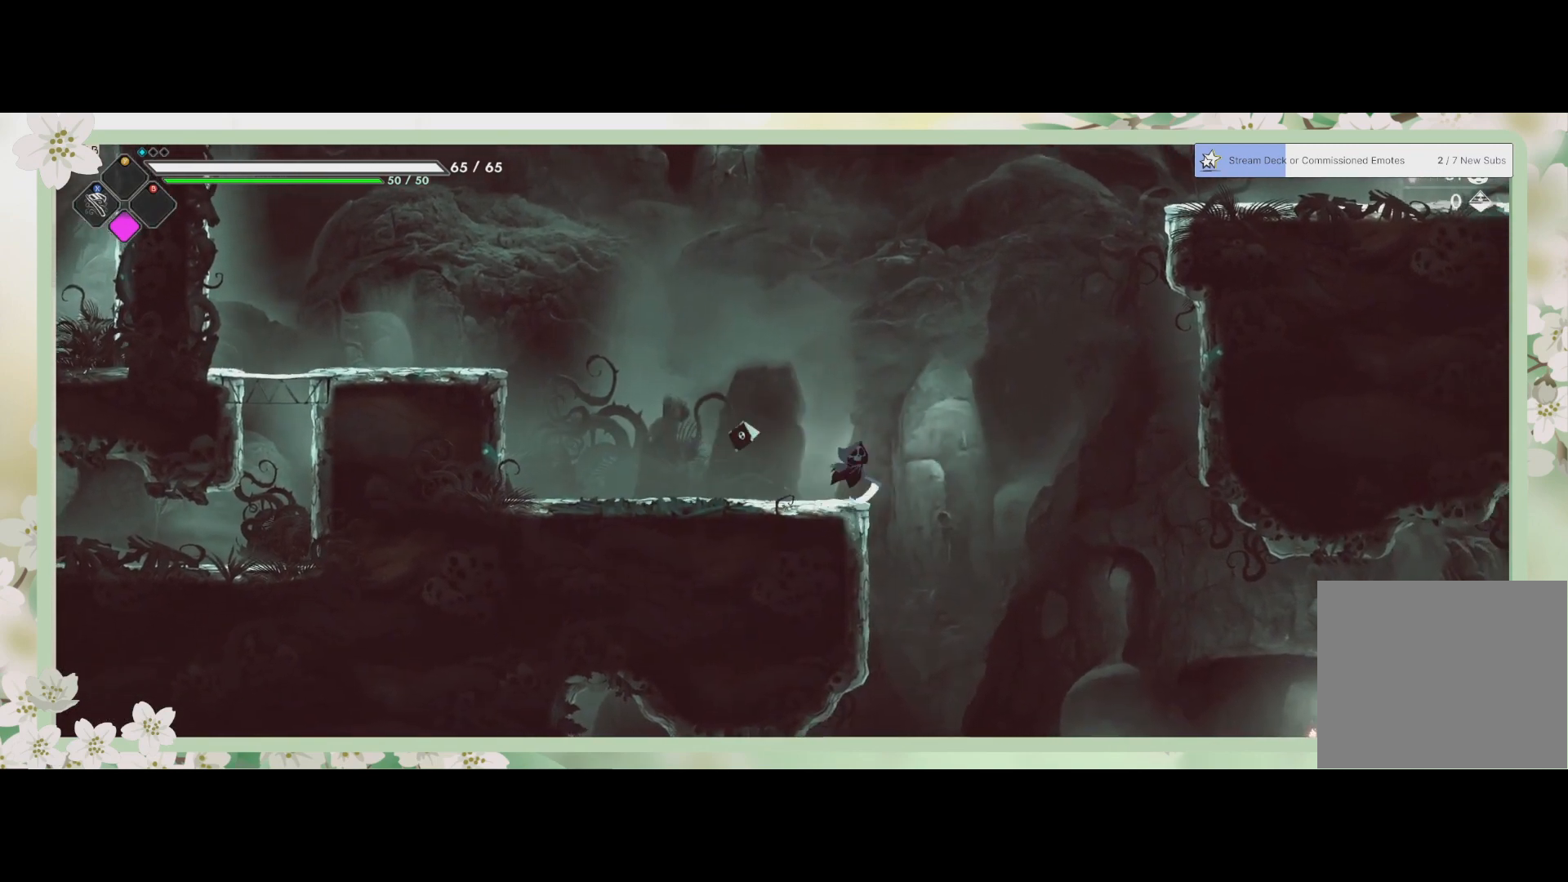
{"buttons": [], "left_stick": "down", "events": [[100, "left_stick", "down"], [133, "CROSS", "down"], [267, "CROSS", "up"], [367, "SQUARE", "down"], [500, "SQUARE", "up"]]}
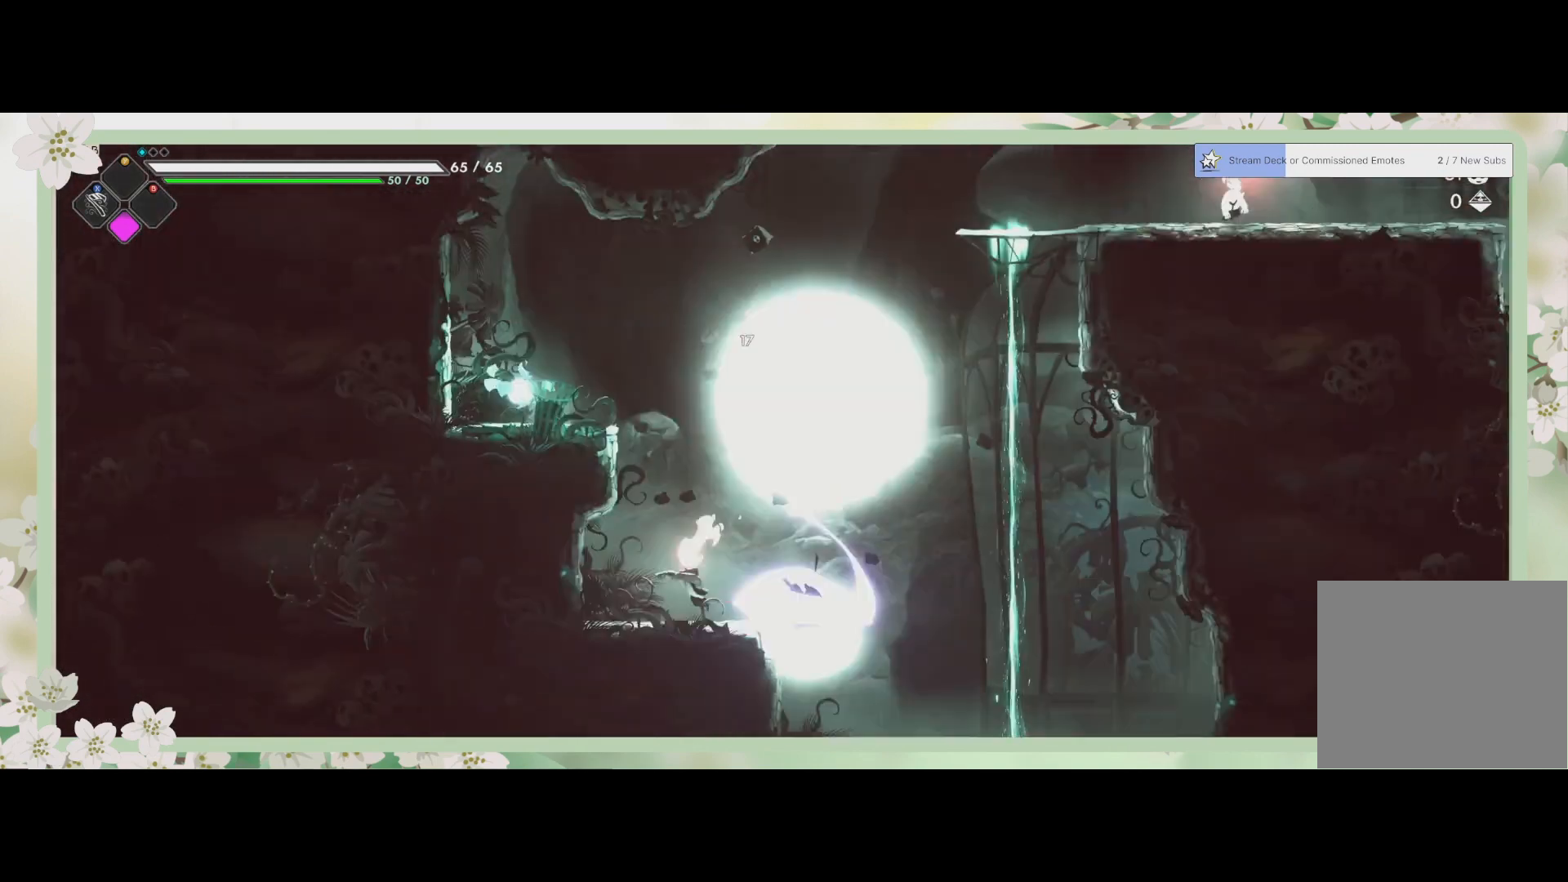
{"buttons": [], "left_stick": "center", "events": [[100, "SQUARE", "down"], [233, "SQUARE", "up"], [400, "left_stick", "center"]]}
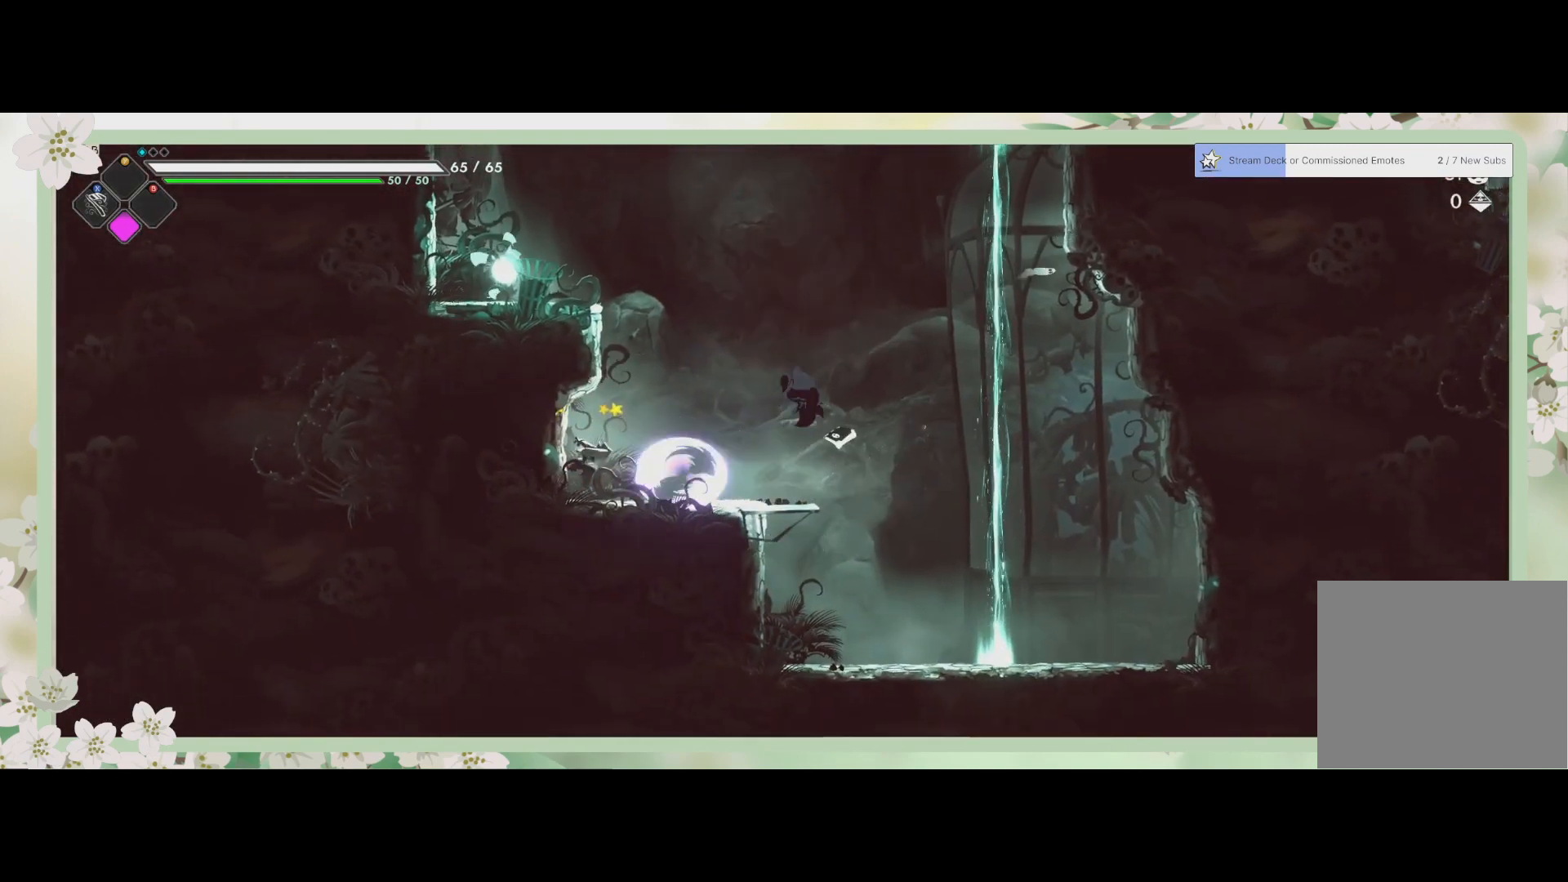
{"buttons": [], "left_stick": "left", "events": [[33, "left_stick", "left"], [200, "SQUARE", "down"], [333, "SQUARE", "up"]]}
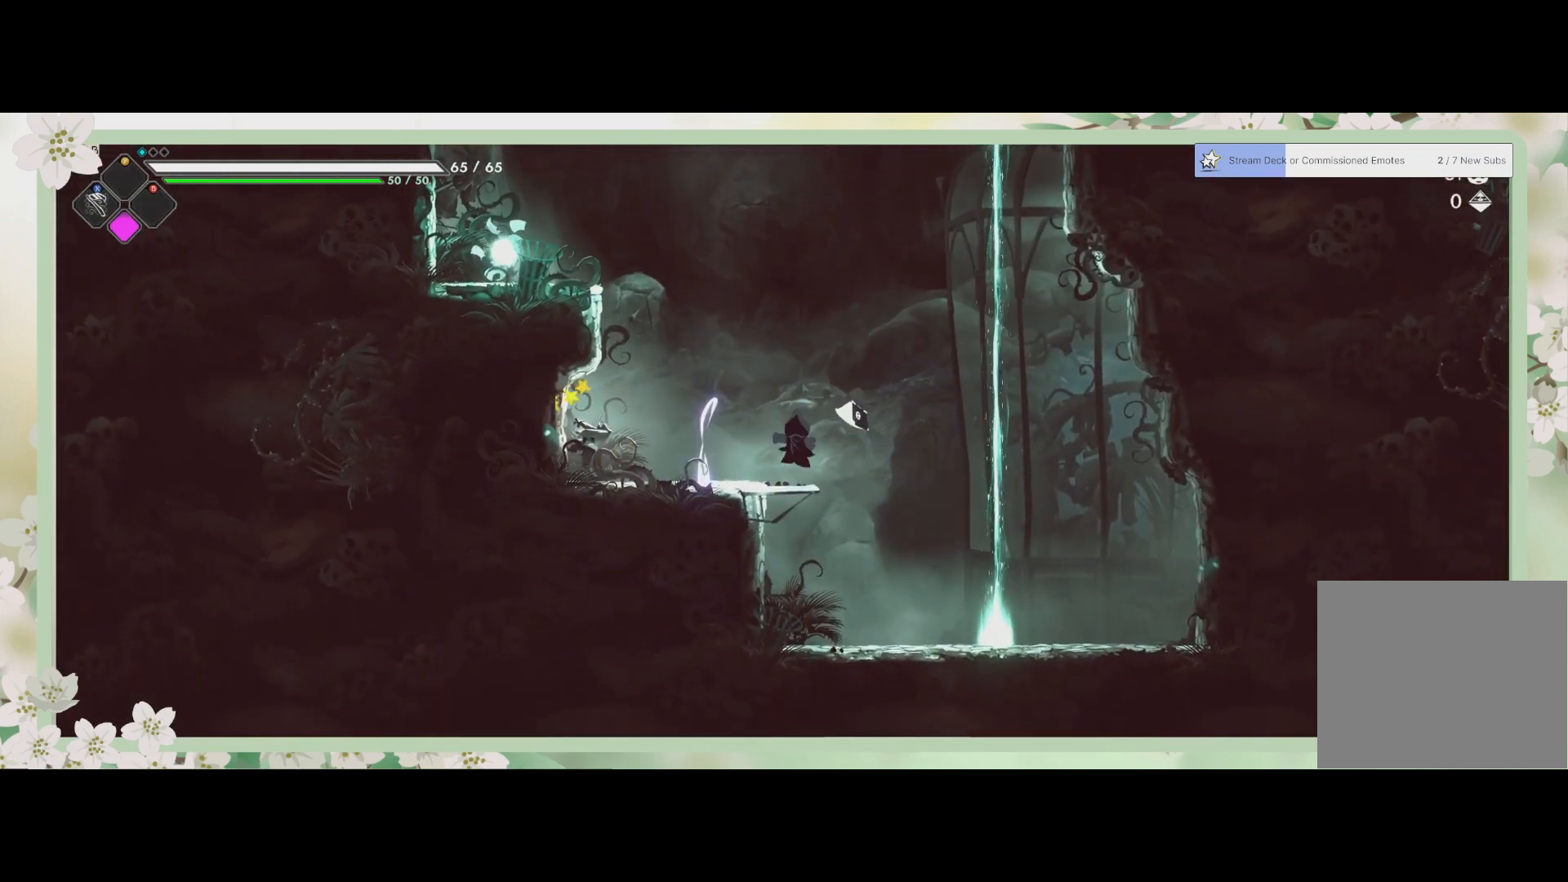
{"buttons": ["SQUARE"], "left_stick": "center", "events": [[233, "SQUARE", "down"], [333, "SQUARE", "up"], [433, "SQUARE", "down"], [467, "left_stick", "center"]]}
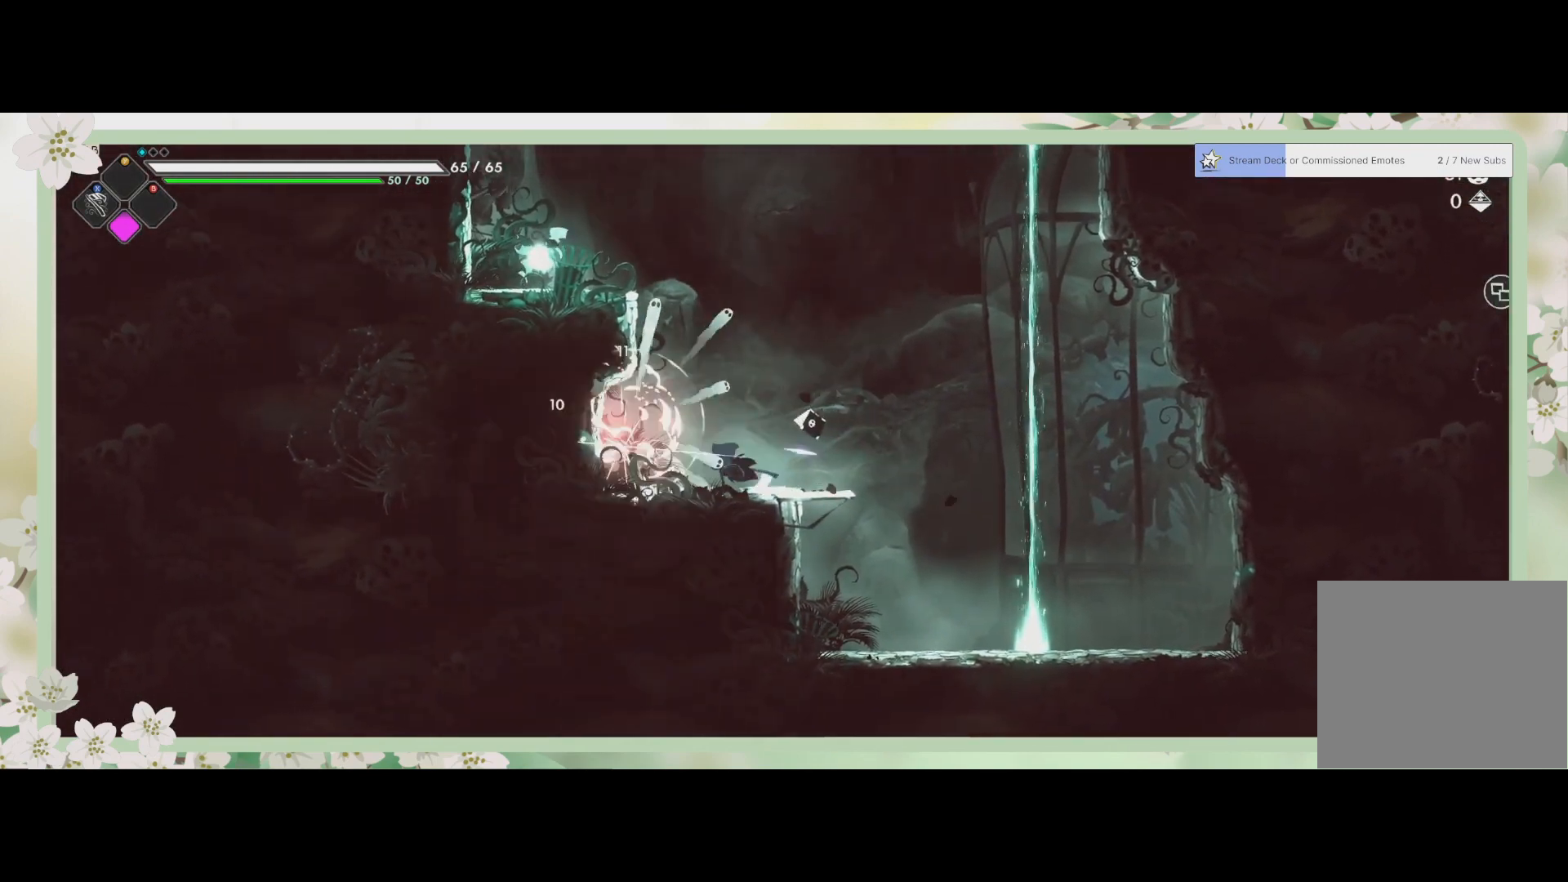
{"buttons": ["CROSS"], "left_stick": "up", "events": [[33, "SQUARE", "up"], [100, "SQUARE", "down"], [167, "SQUARE", "up"], [367, "left_stick", "up"], [467, "CROSS", "down"]]}
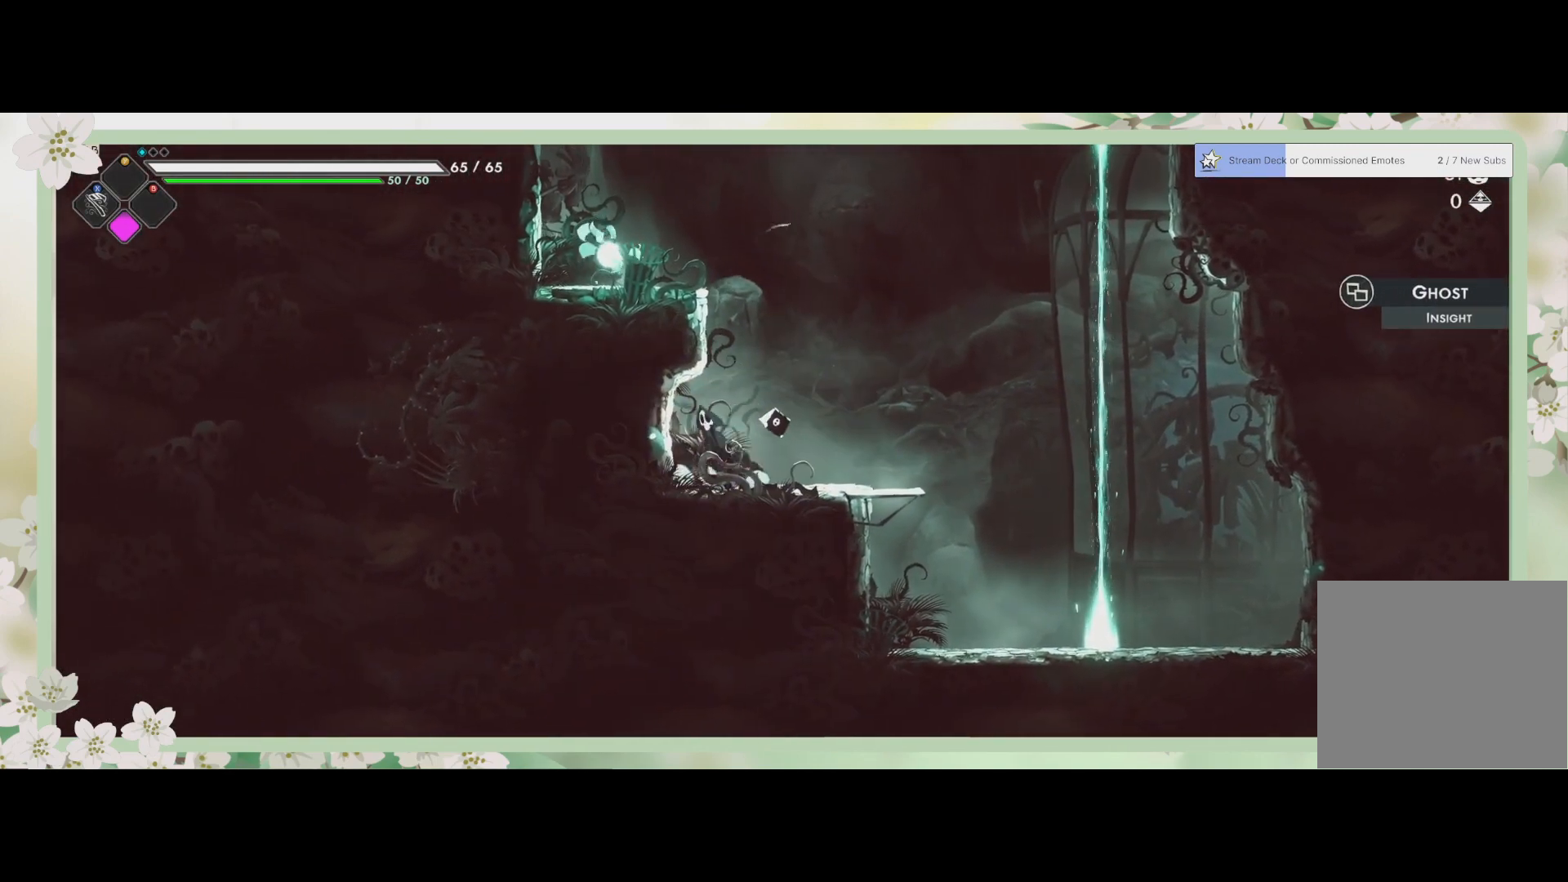
{"buttons": [], "left_stick": "up-left", "events": [[200, "CROSS", "up"], [267, "CROSS", "down"], [400, "CROSS", "up"], [433, "left_stick", "up-left"]]}